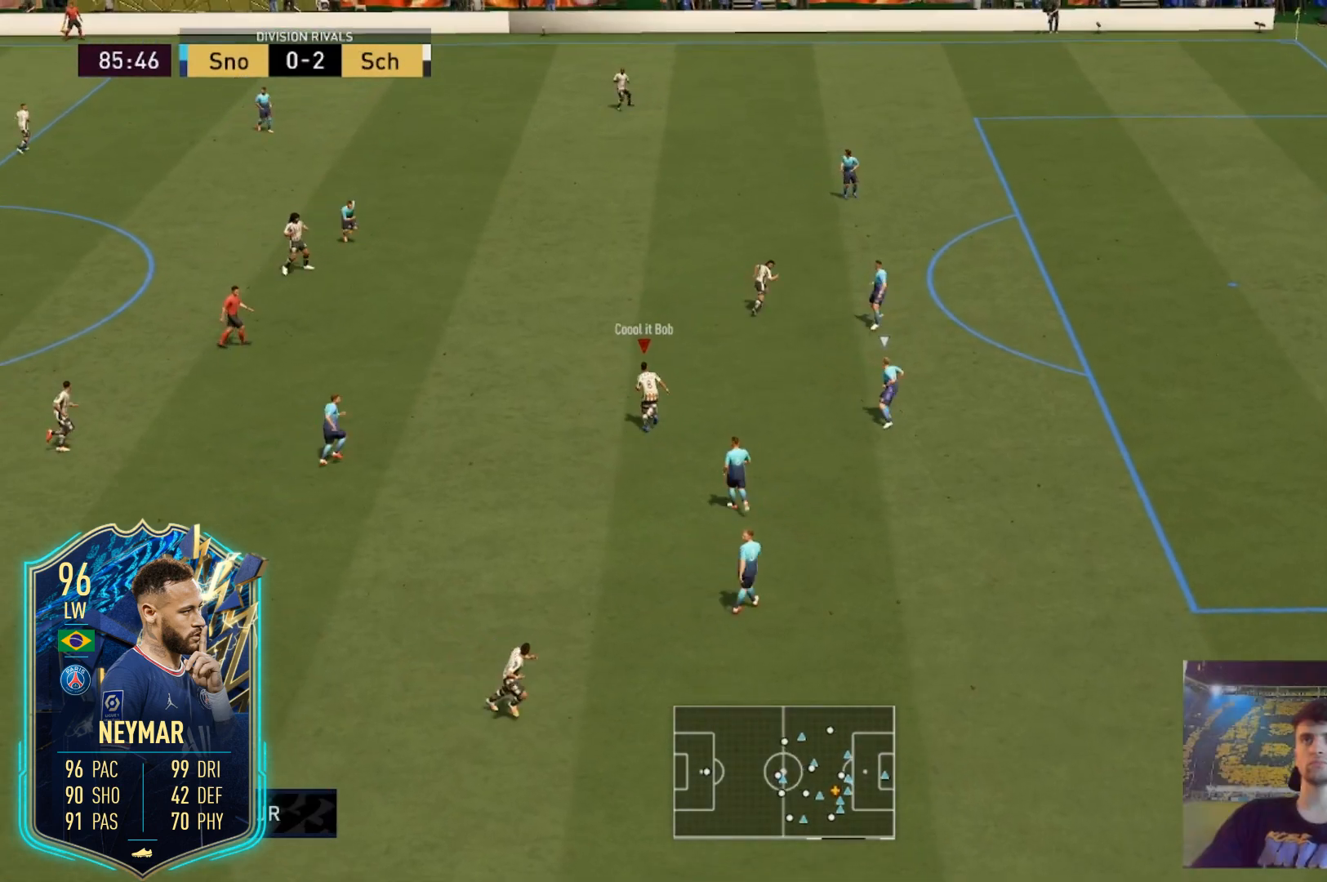
Gameplay with a controller (Xbox layout); each line is a JSON object with the inputs held at the frame after it. "events" lists button and stick changes between this image and that frame as [ms after this image, input, new state], when the widget could be followed in between. Not read: L3 R3.
{"buttons": [], "left_stick": "center", "right_stick": "center", "events": [[300, "left_stick", "center"], [433, "right_stick", "up"], [500, "right_stick", "center"]]}
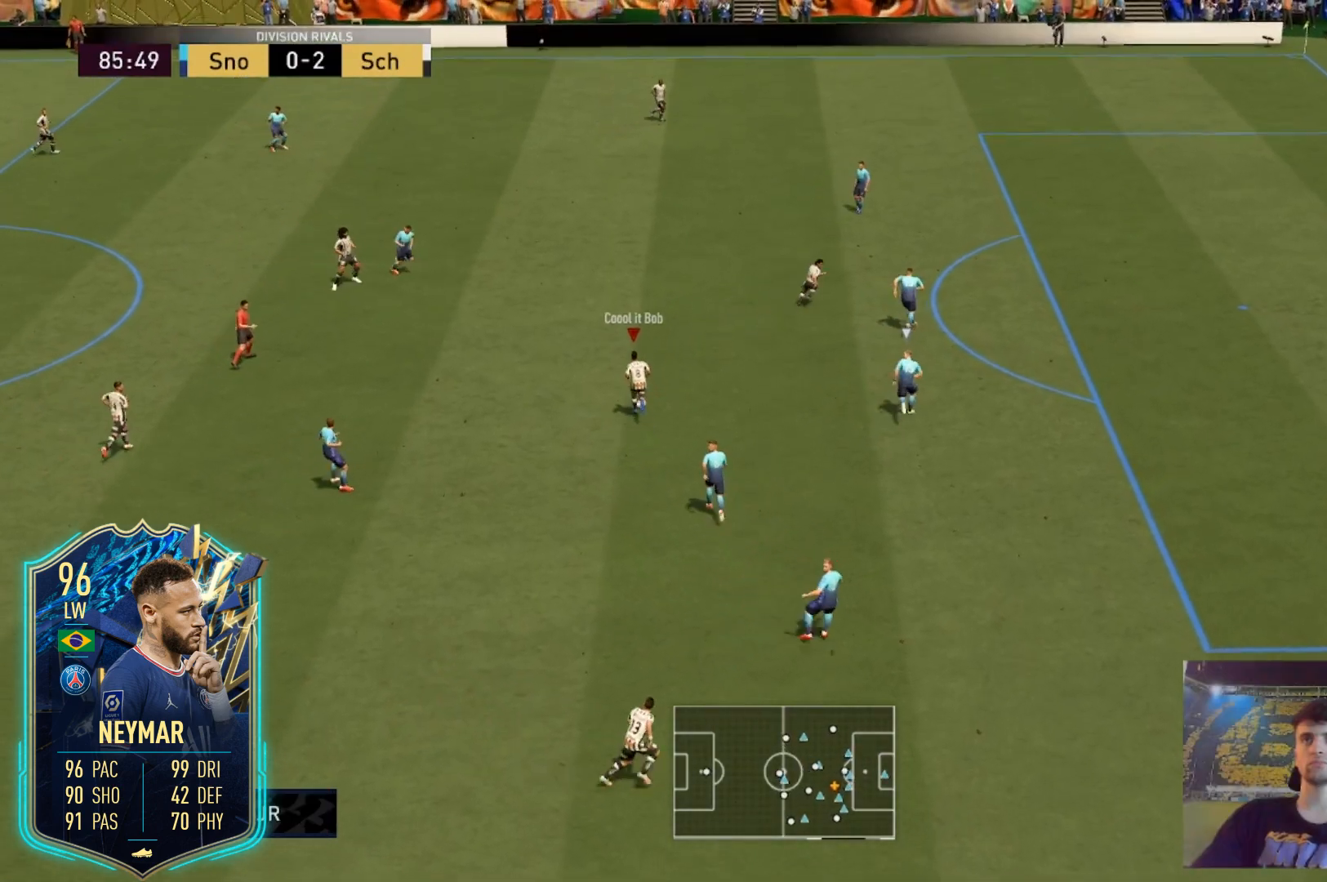
{"buttons": [], "left_stick": "center", "right_stick": "center", "events": [[100, "right_stick", "down"], [200, "right_stick", "center"]]}
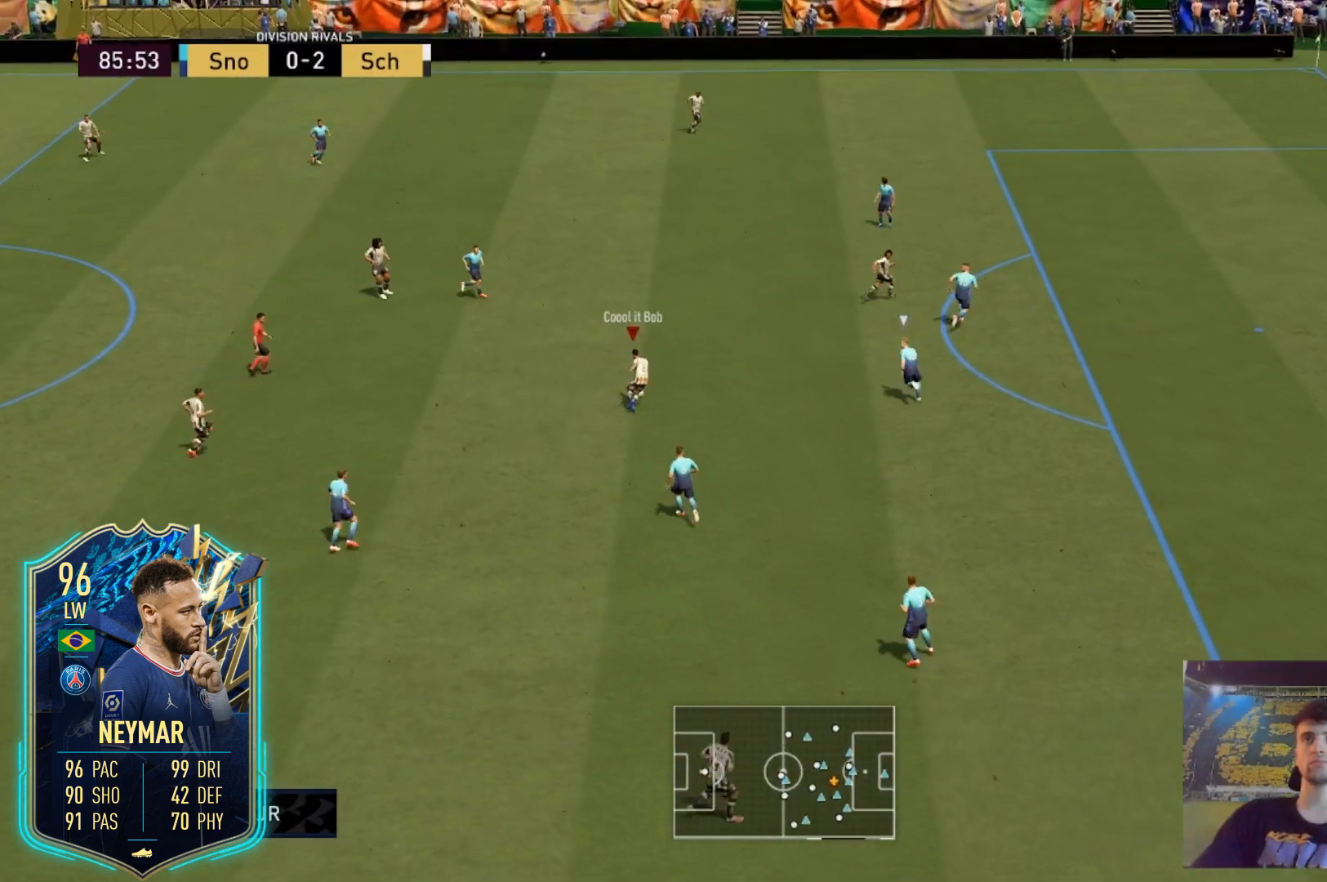
{"buttons": ["A", "L2"], "left_stick": "down", "right_stick": "center", "events": [[133, "X", "down"], [166, "L2", "down"], [200, "A", "down"], [200, "left_stick", "down"], [367, "X", "up"]]}
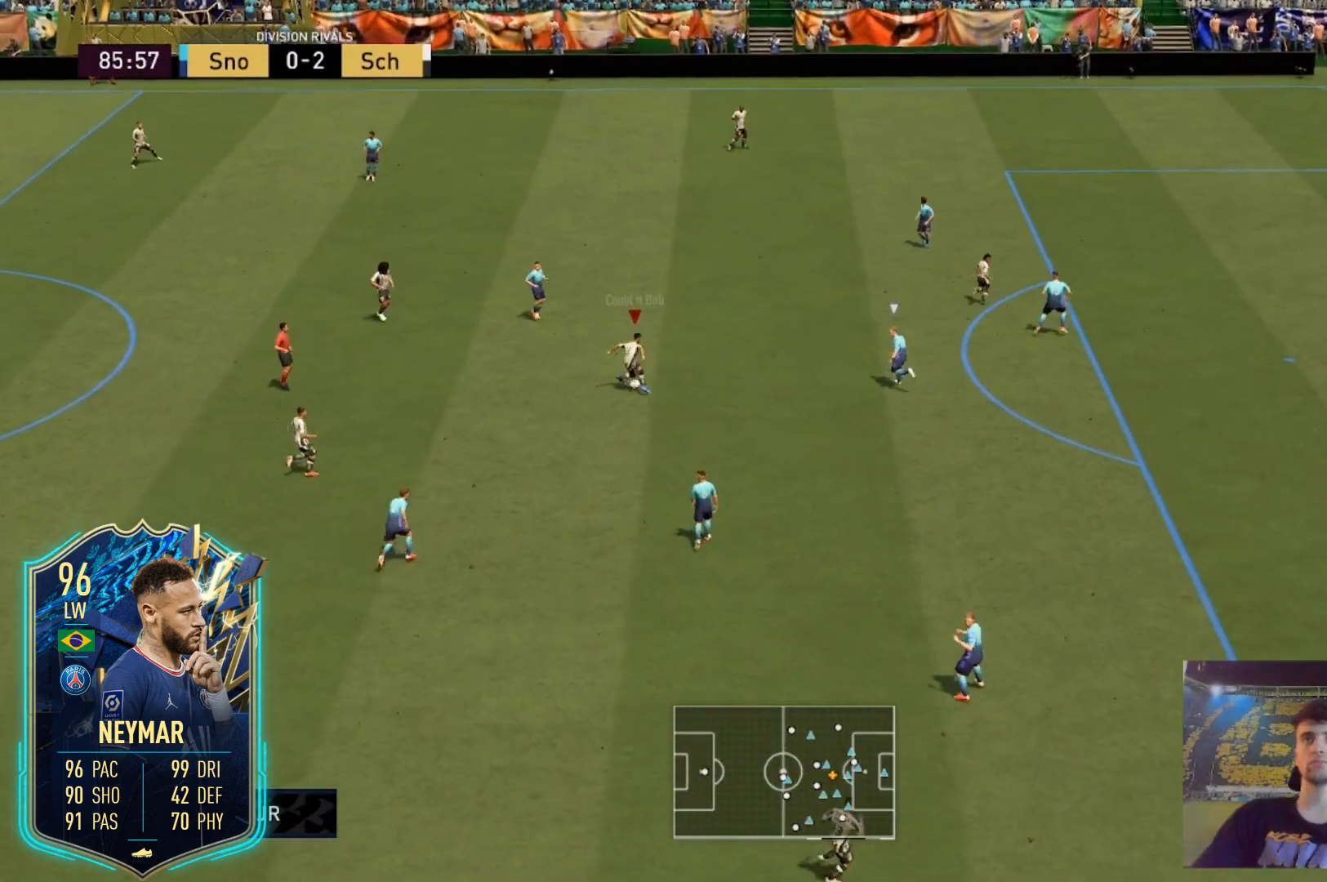
{"buttons": ["L1", "R1", "R2"], "left_stick": "center", "right_stick": "center", "events": [[33, "A", "up"], [33, "left_stick", "center"], [67, "L2", "up"], [234, "L1", "down"], [234, "R1", "down"], [234, "R2", "down"]]}
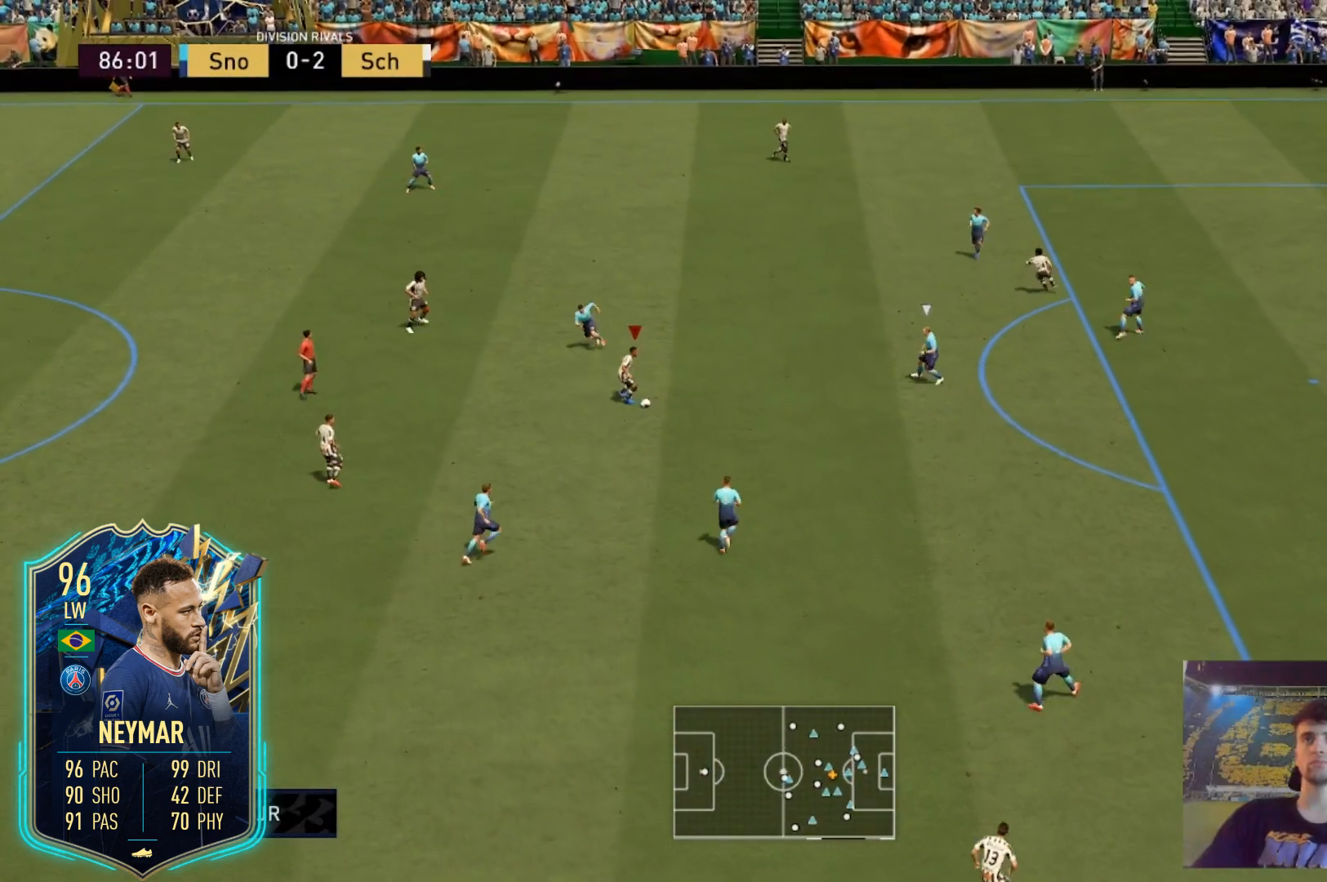
{"buttons": [], "left_stick": "down", "right_stick": "center", "events": [[300, "left_stick", "up-left"], [433, "R2", "up"], [467, "L1", "up"], [500, "R1", "up"], [500, "left_stick", "down"]]}
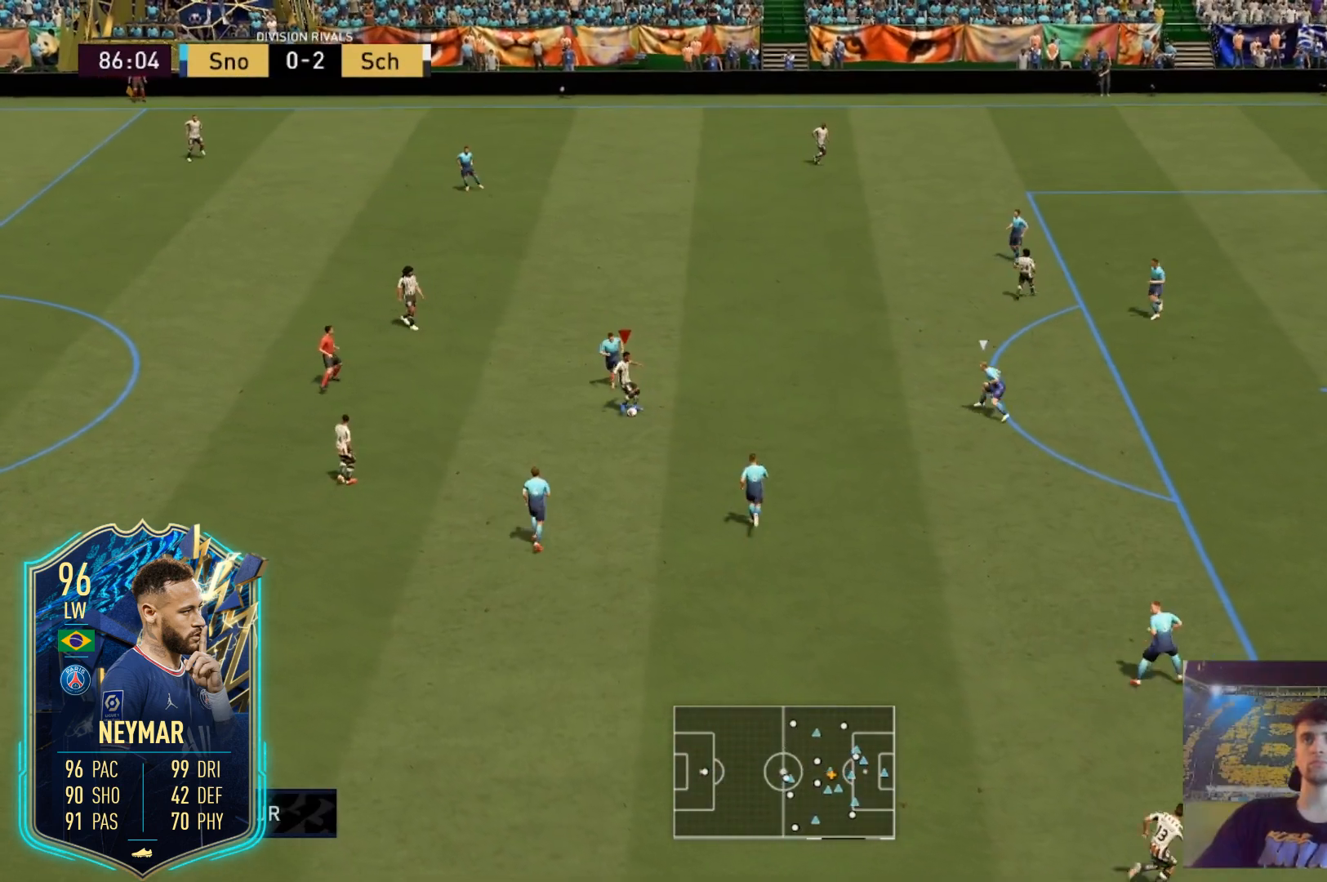
{"buttons": [], "left_stick": "down-right", "right_stick": "center", "events": [[134, "left_stick", "down-right"]]}
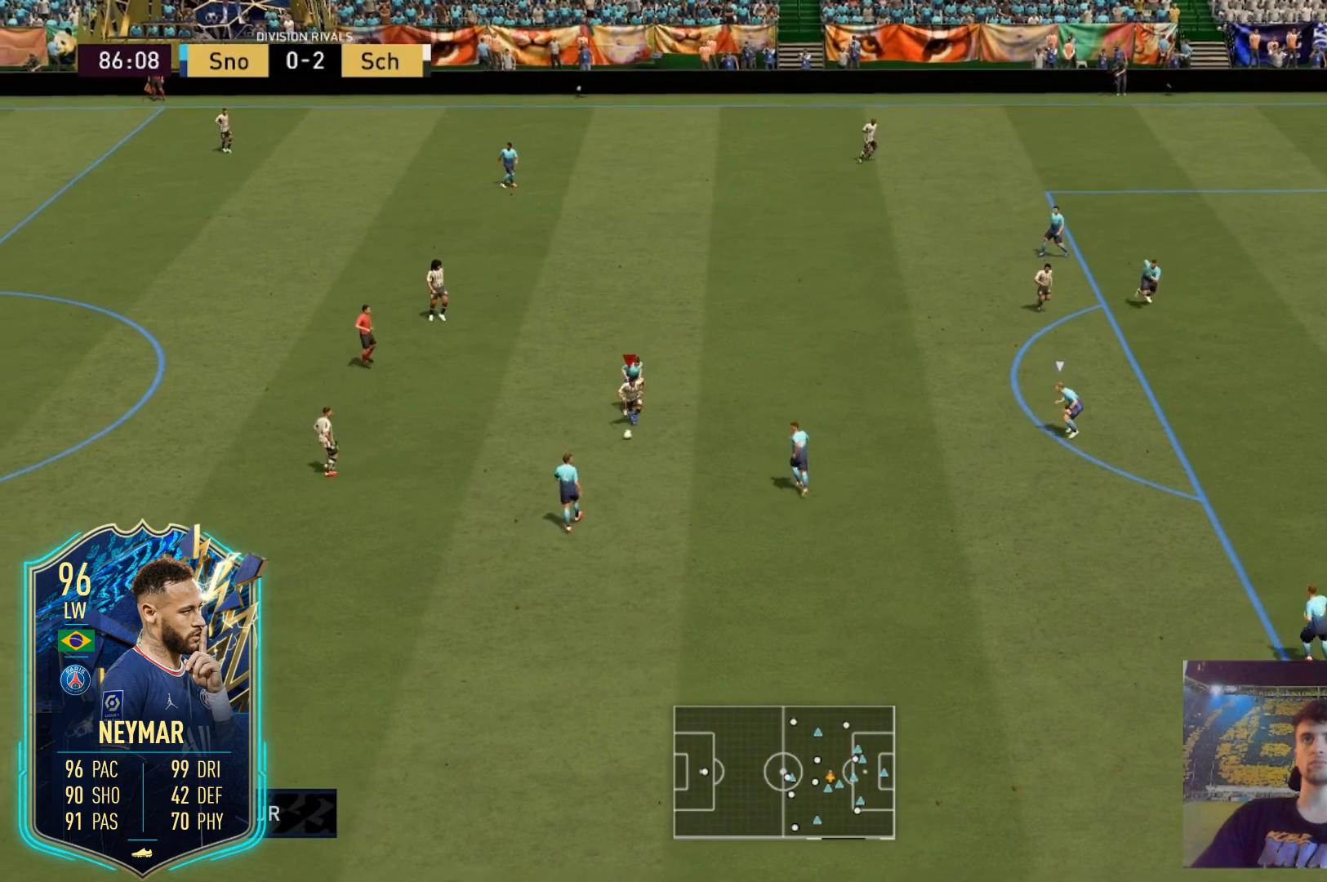
{"buttons": [], "left_stick": "right", "right_stick": "center", "events": [[333, "right_stick", "down-right"], [433, "right_stick", "center"], [467, "left_stick", "right"]]}
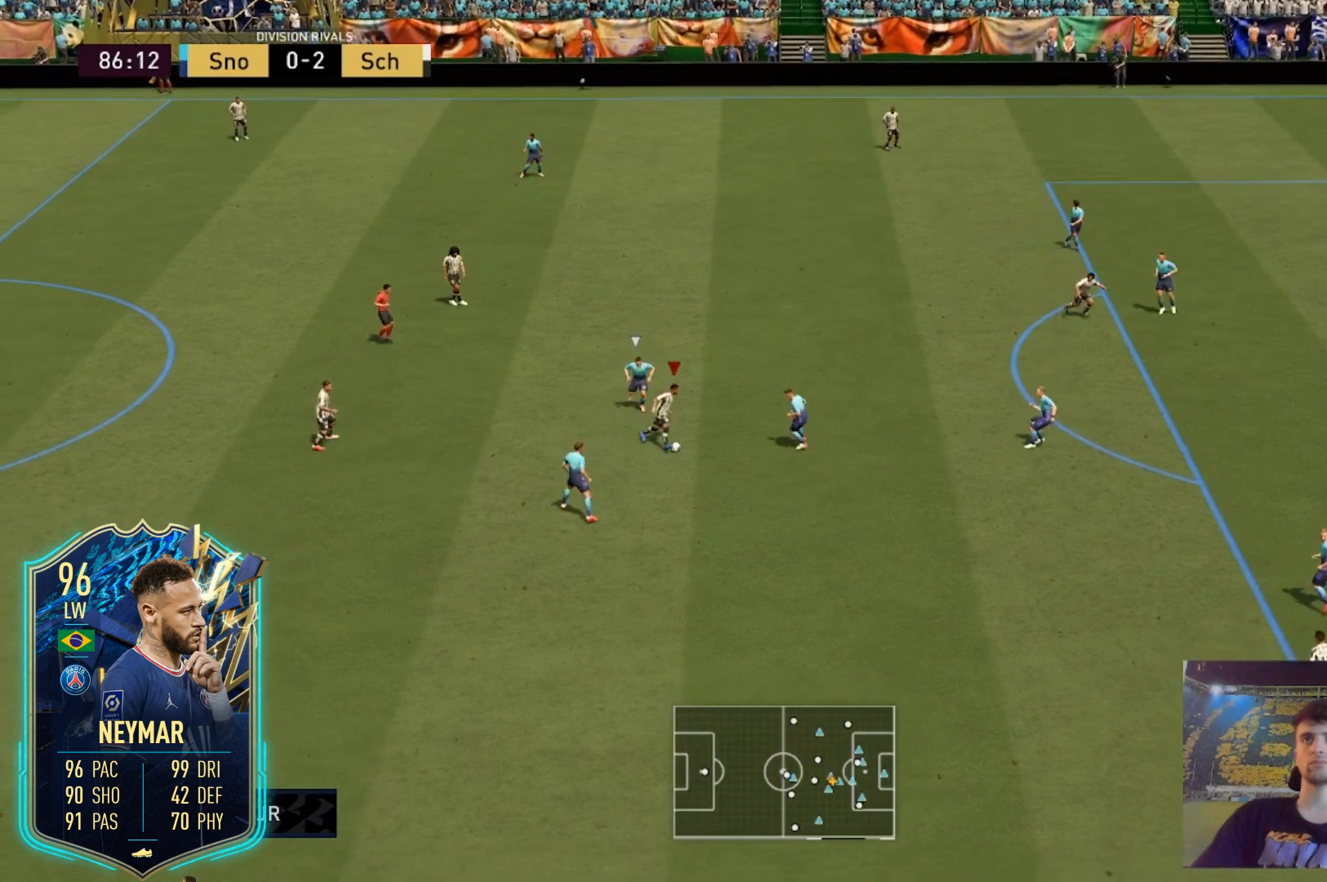
{"buttons": [], "left_stick": "up-right", "right_stick": "center", "events": [[100, "right_stick", "up-right"], [200, "left_stick", "up-right"], [200, "right_stick", "center"]]}
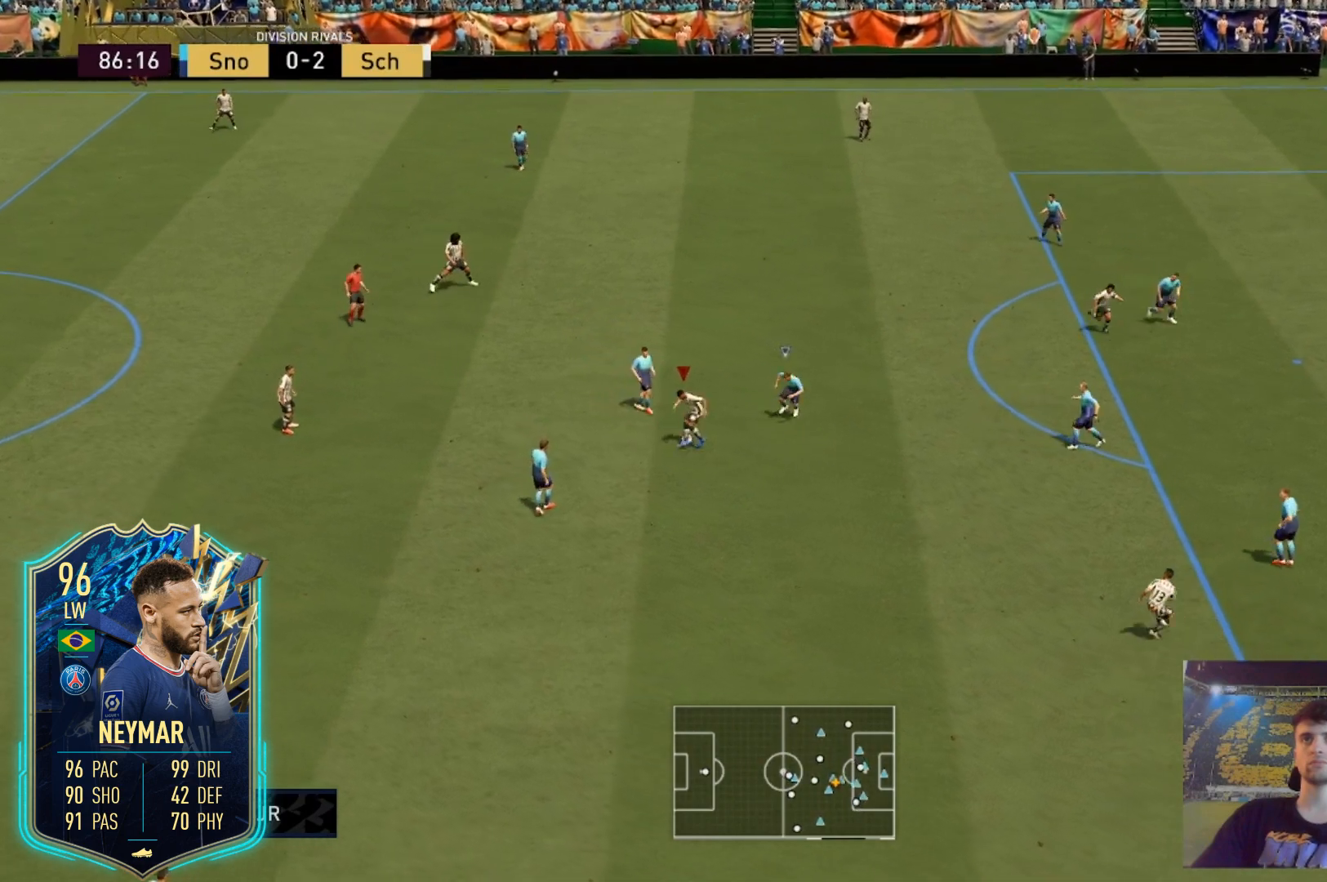
{"buttons": ["R2"], "left_stick": "up-right", "right_stick": "center", "events": [[433, "R2", "down"]]}
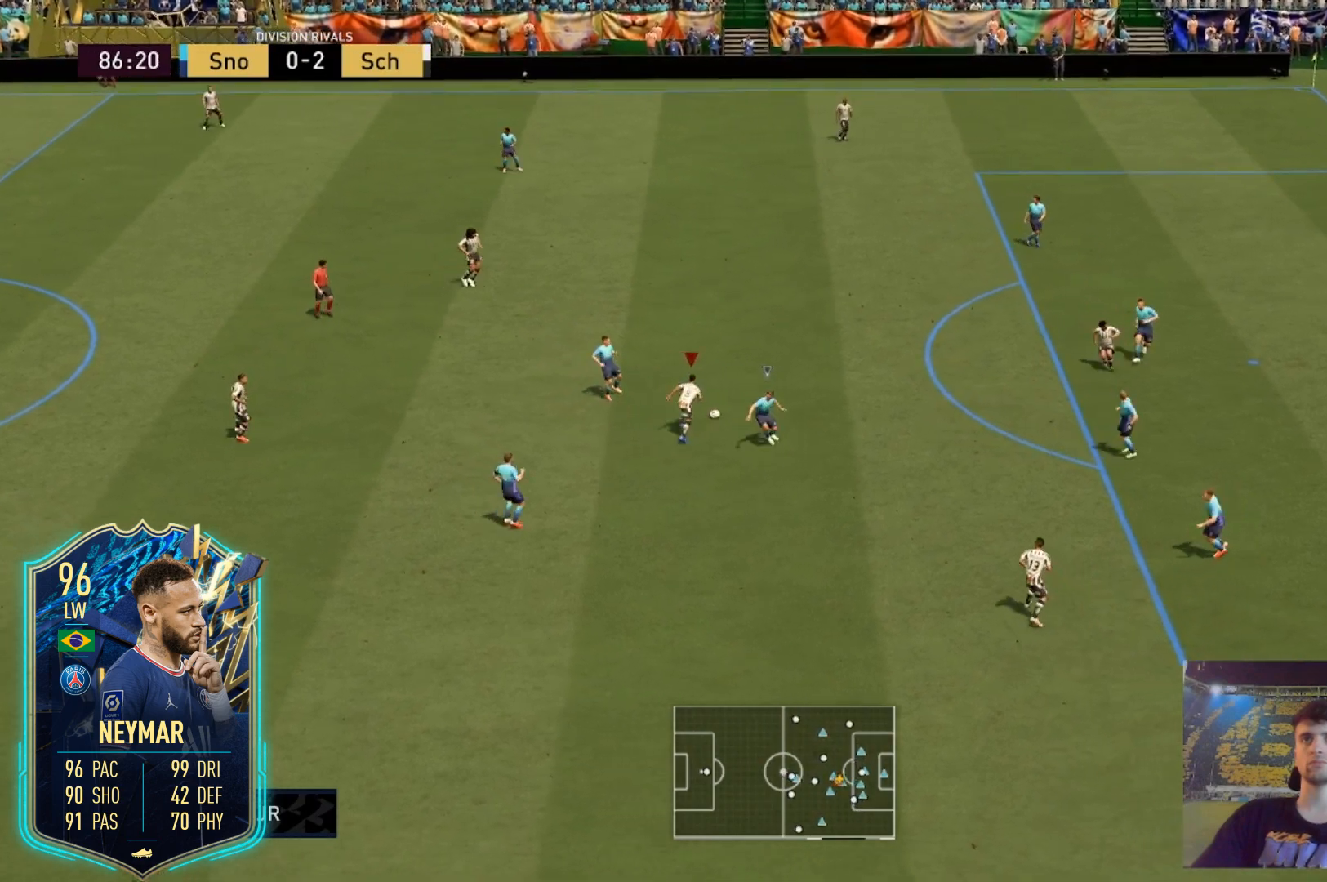
{"buttons": ["R2"], "left_stick": "up-right", "right_stick": "center", "events": []}
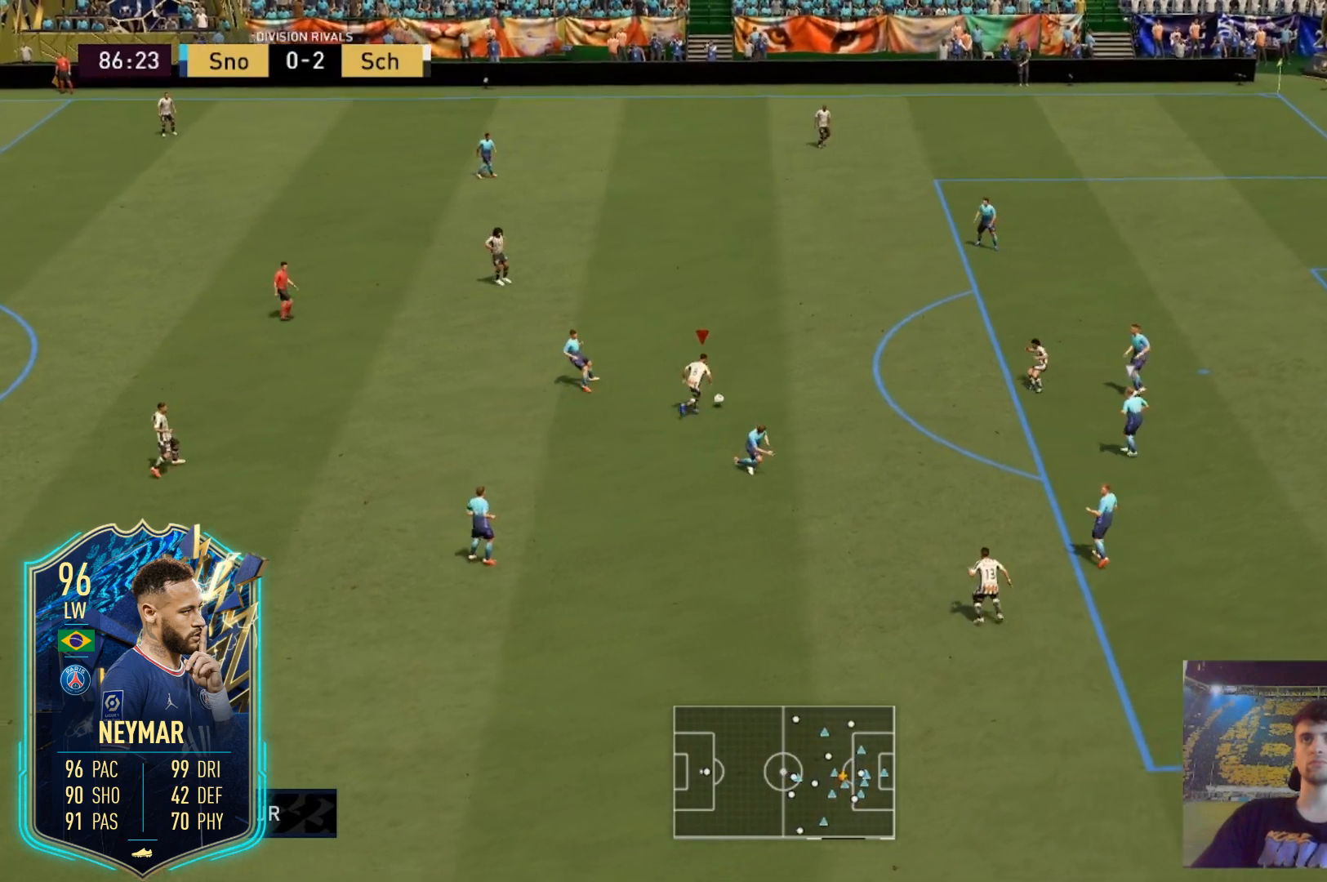
{"buttons": [], "left_stick": "up-right", "right_stick": "center", "events": [[467, "R2", "up"]]}
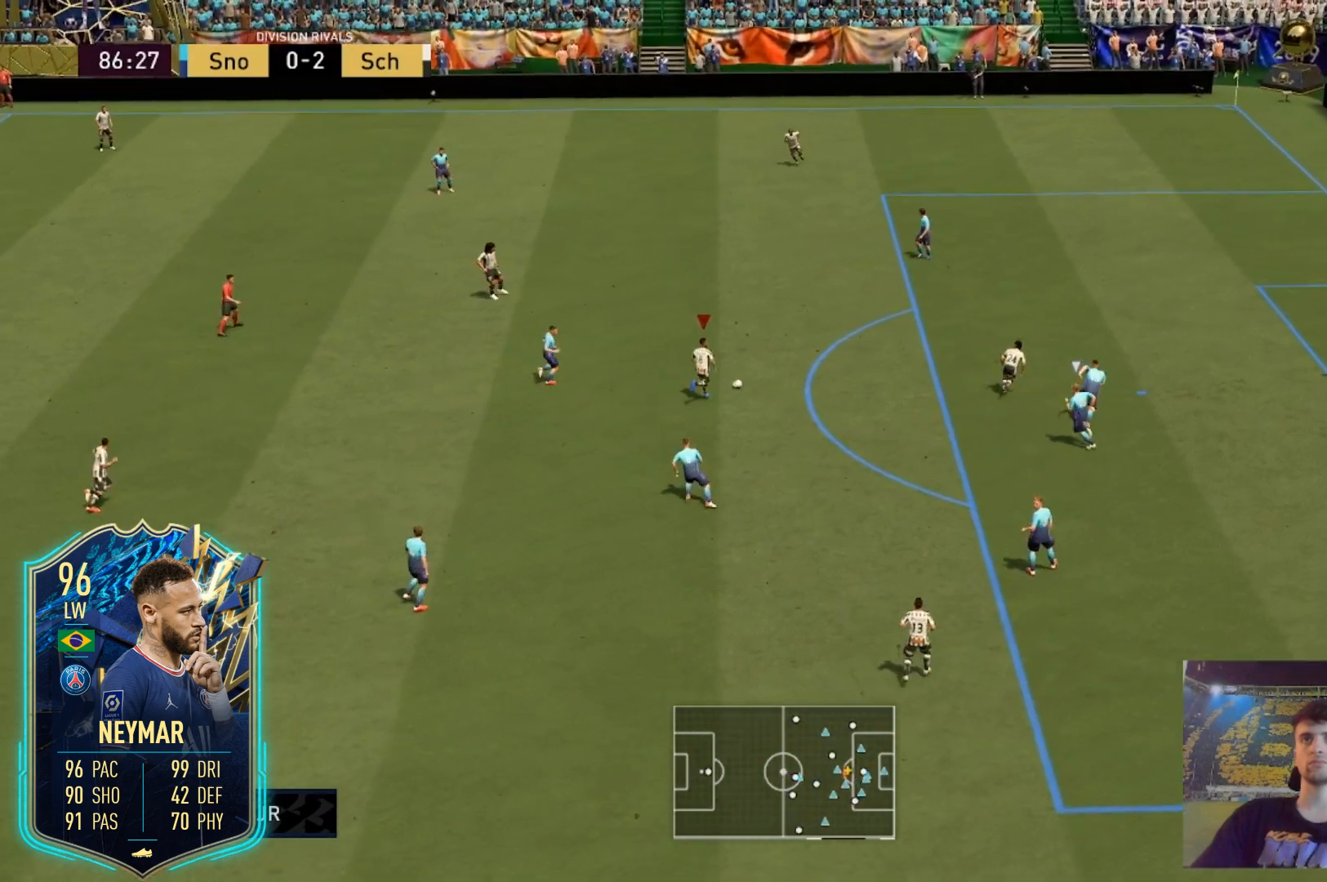
{"buttons": [], "left_stick": "center", "right_stick": "center", "events": [[33, "left_stick", "center"], [67, "right_stick", "left"], [434, "right_stick", "center"]]}
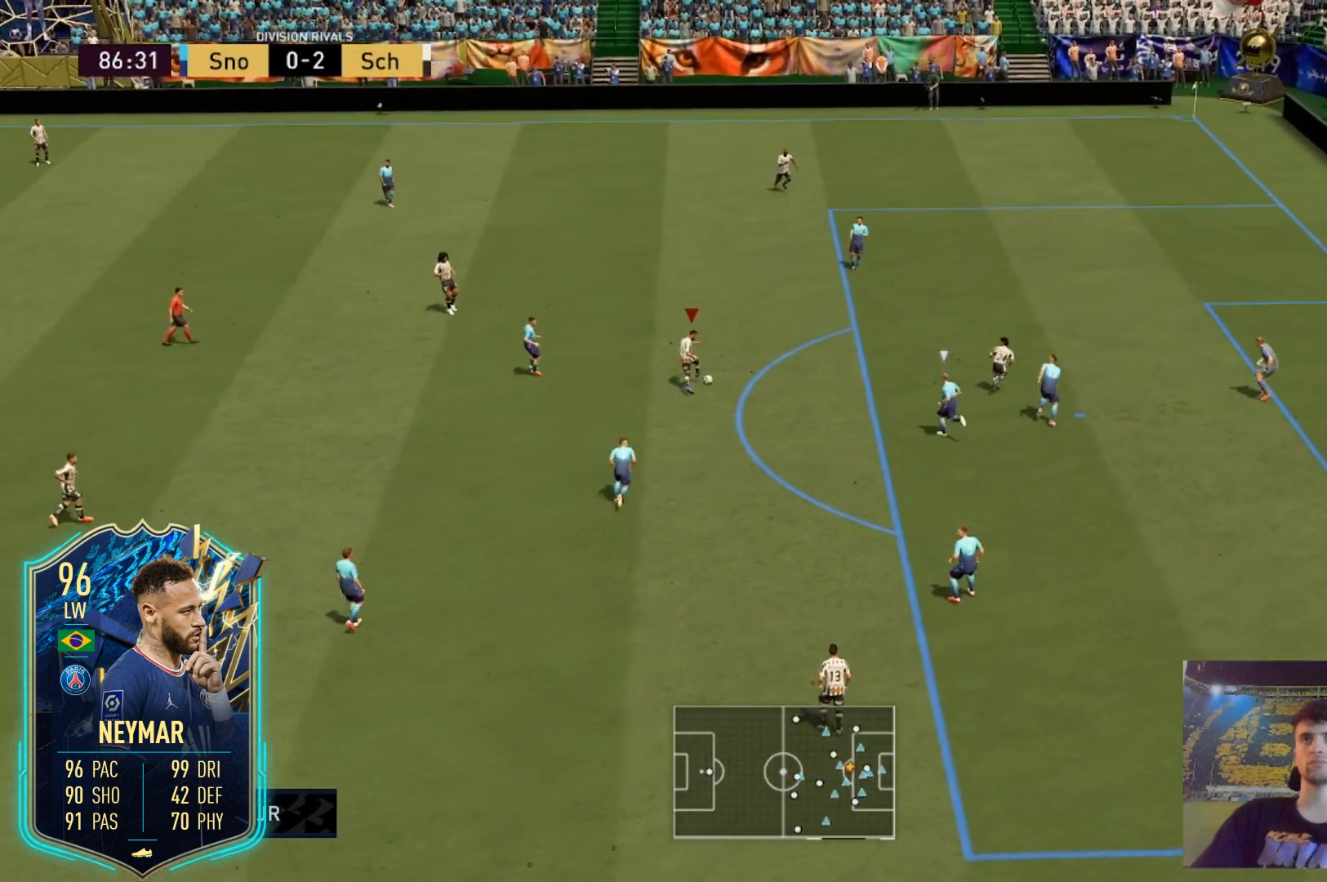
{"buttons": [], "left_stick": "center", "right_stick": "center", "events": [[33, "right_stick", "up-right"], [166, "right_stick", "center"]]}
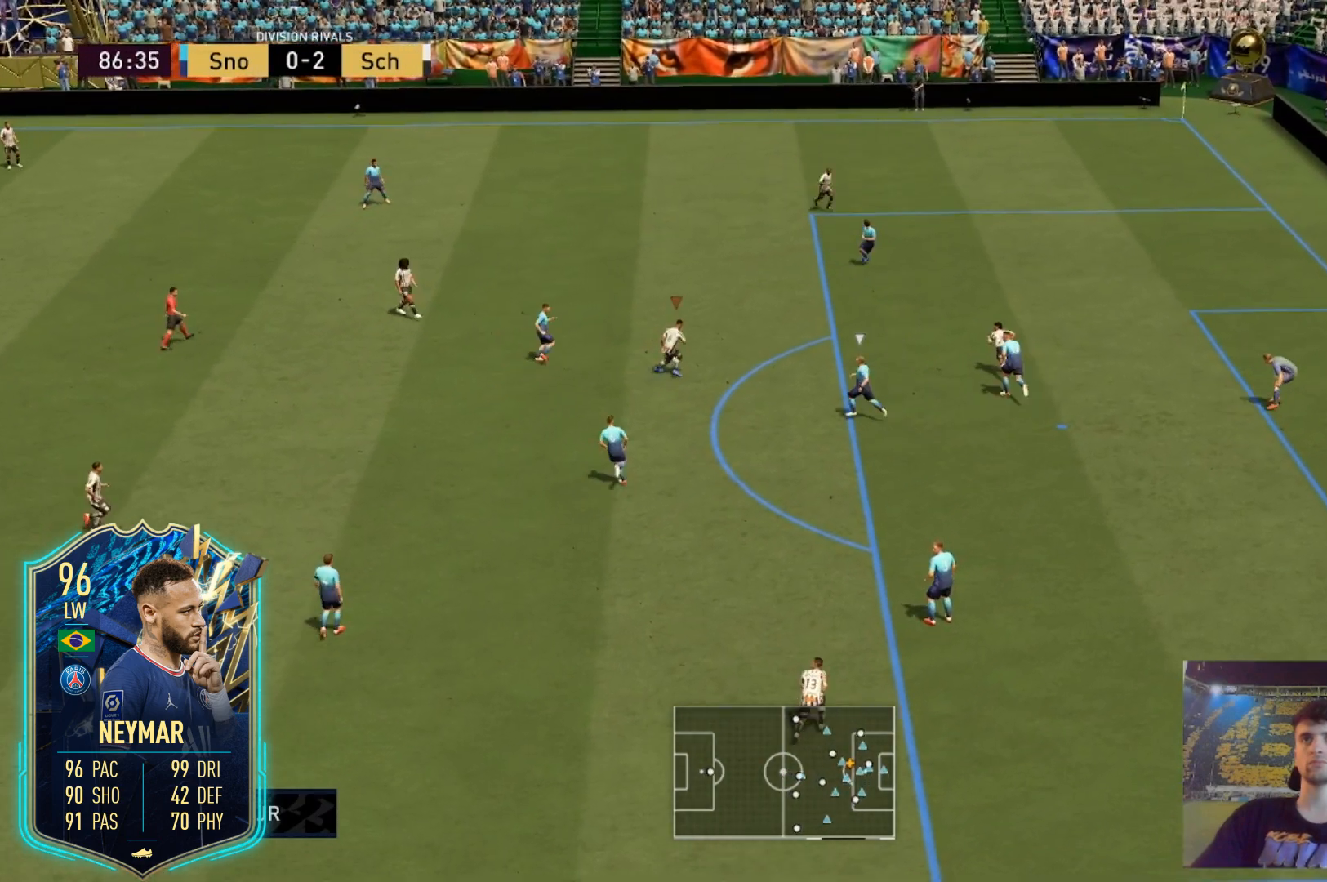
{"buttons": ["A", "L2"], "left_stick": "right", "right_stick": "center", "events": [[167, "X", "down"], [200, "L2", "down"], [234, "left_stick", "right"], [300, "A", "down"], [434, "X", "up"]]}
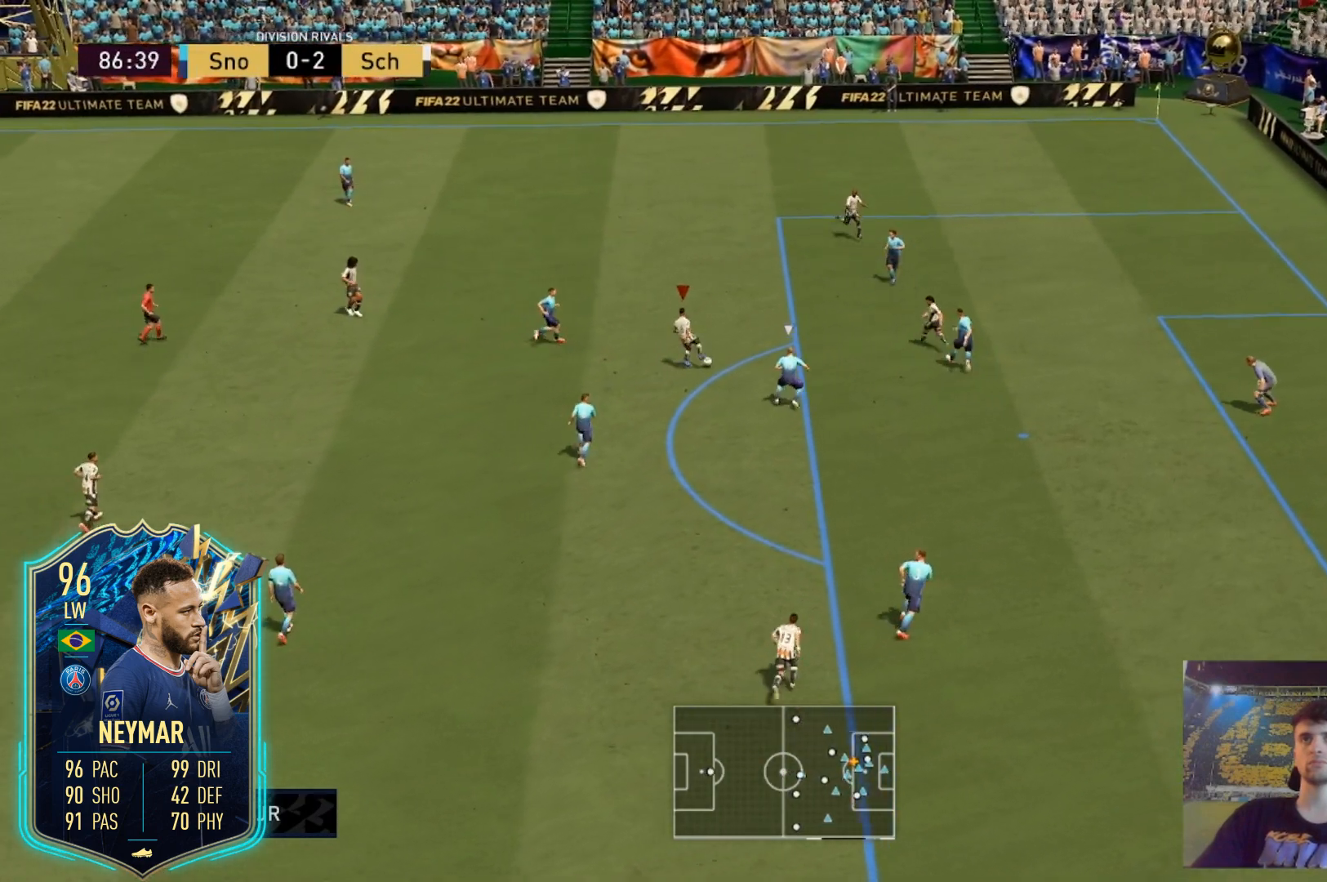
{"buttons": ["L2"], "left_stick": "up-right", "right_stick": "center", "events": [[66, "left_stick", "up-right"], [133, "A", "up"]]}
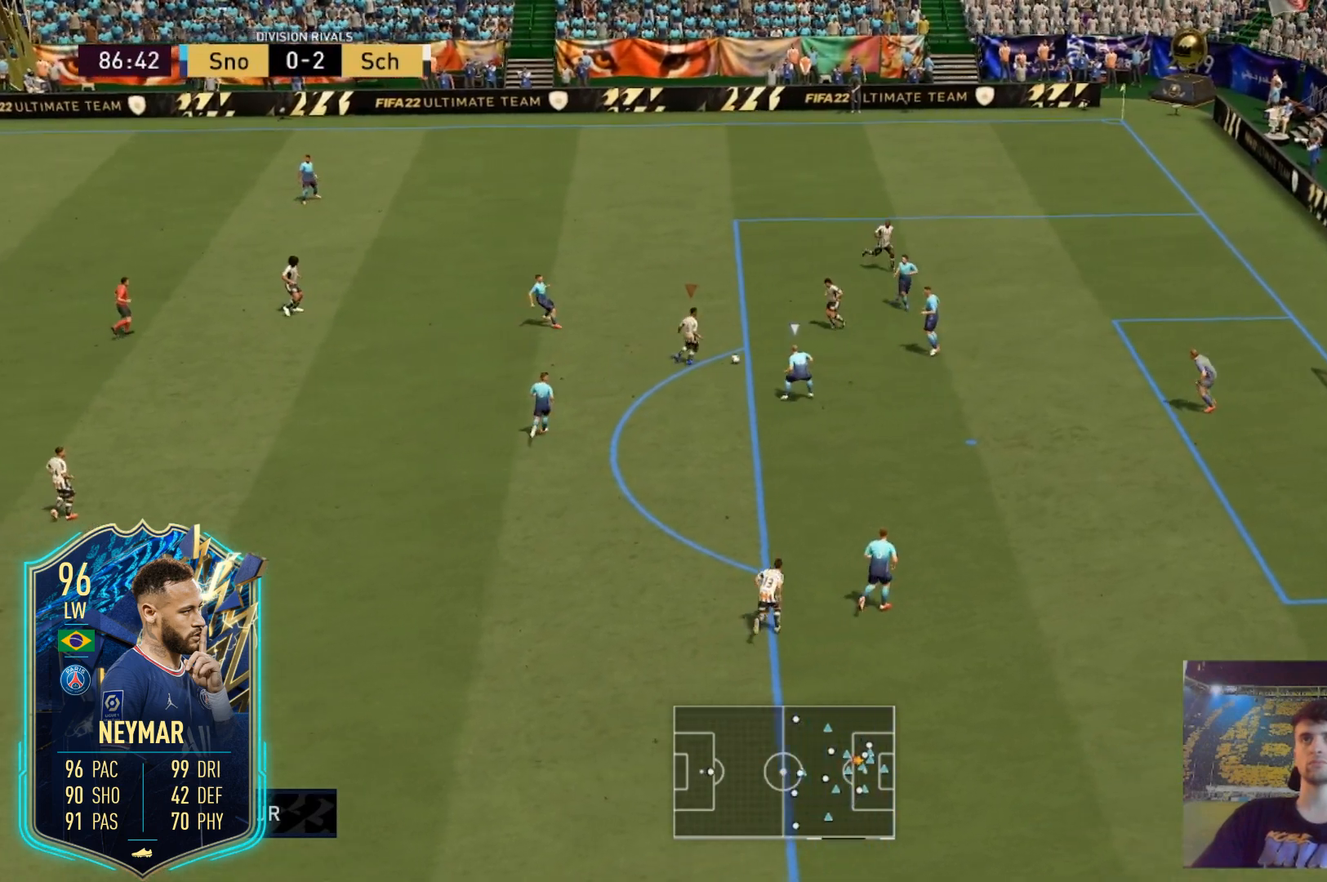
{"buttons": ["A", "L2"], "left_stick": "left", "right_stick": "center", "events": [[67, "L2", "up"], [67, "left_stick", "center"], [200, "X", "down"], [267, "L2", "down"], [300, "left_stick", "left"], [334, "A", "down"], [467, "X", "up"]]}
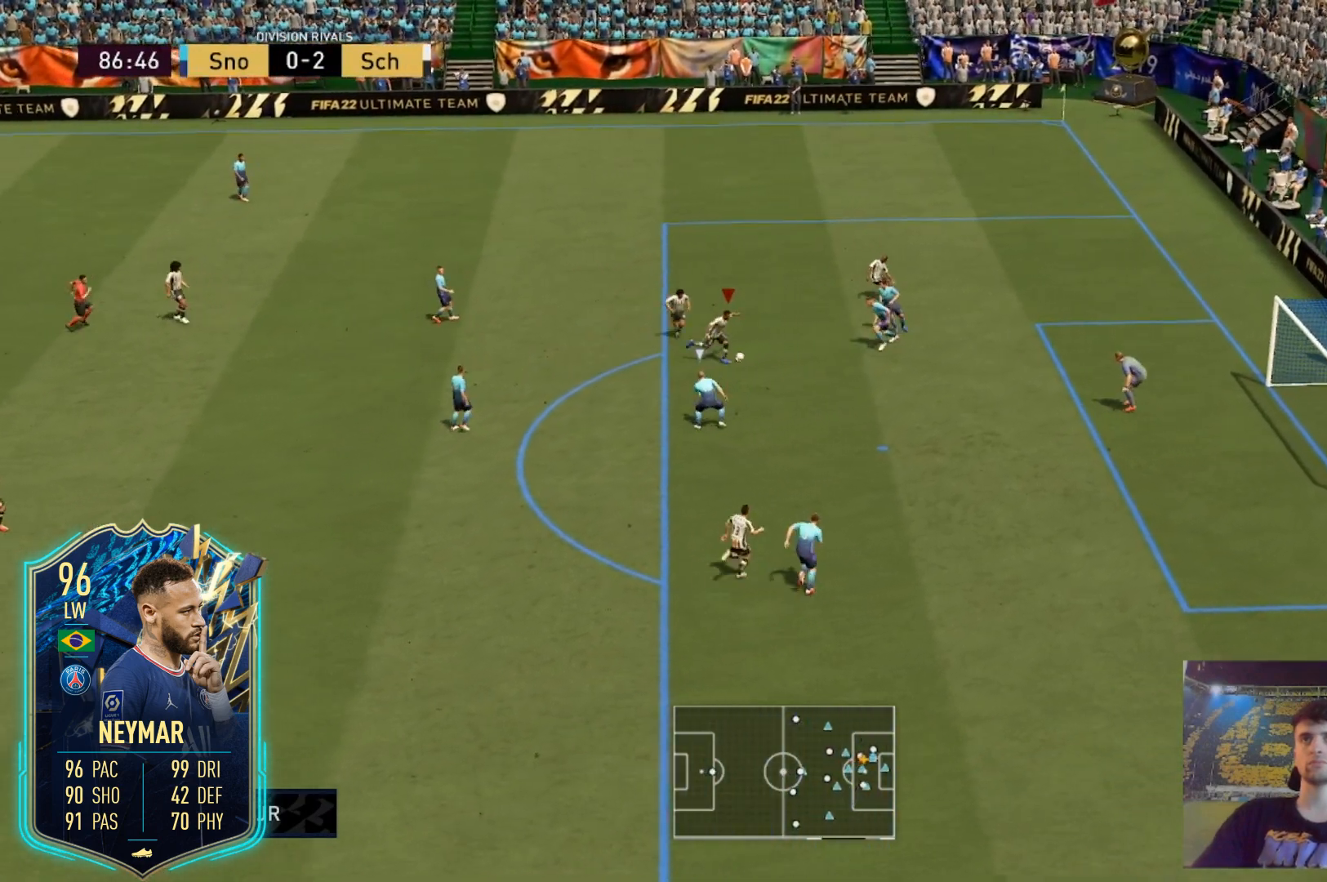
{"buttons": ["A", "X", "R2"], "left_stick": "left", "right_stick": "center", "events": [[133, "A", "up"], [200, "left_stick", "center"], [233, "L2", "up"], [400, "R2", "down"], [400, "X", "down"], [433, "A", "down"], [467, "left_stick", "left"]]}
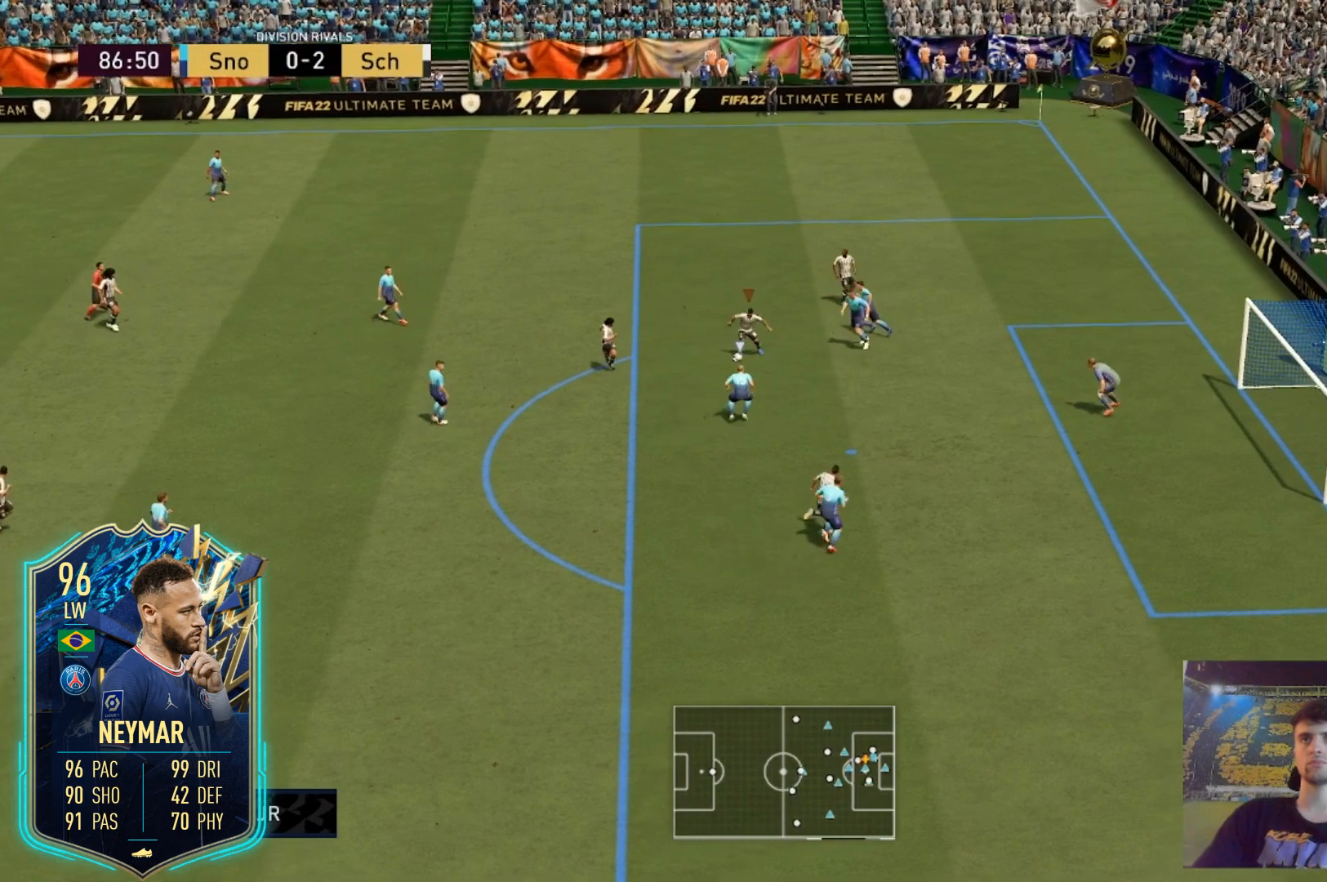
{"buttons": [], "left_stick": "left", "right_stick": "center", "events": [[134, "X", "up"], [334, "A", "up"], [467, "R2", "up"]]}
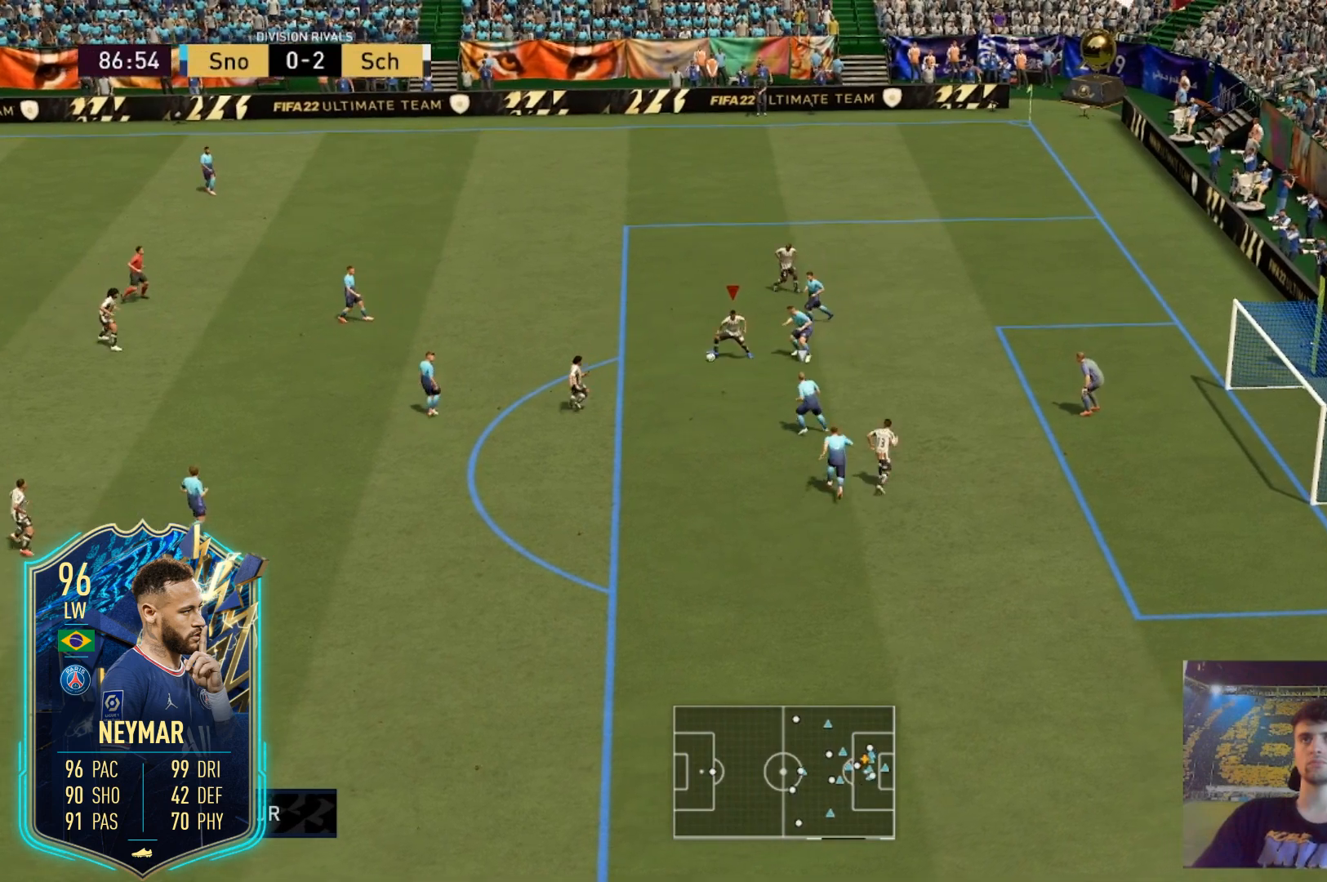
{"buttons": [], "left_stick": "center", "right_stick": "center", "events": [[233, "left_stick", "center"], [400, "right_stick", "down"], [467, "right_stick", "center"]]}
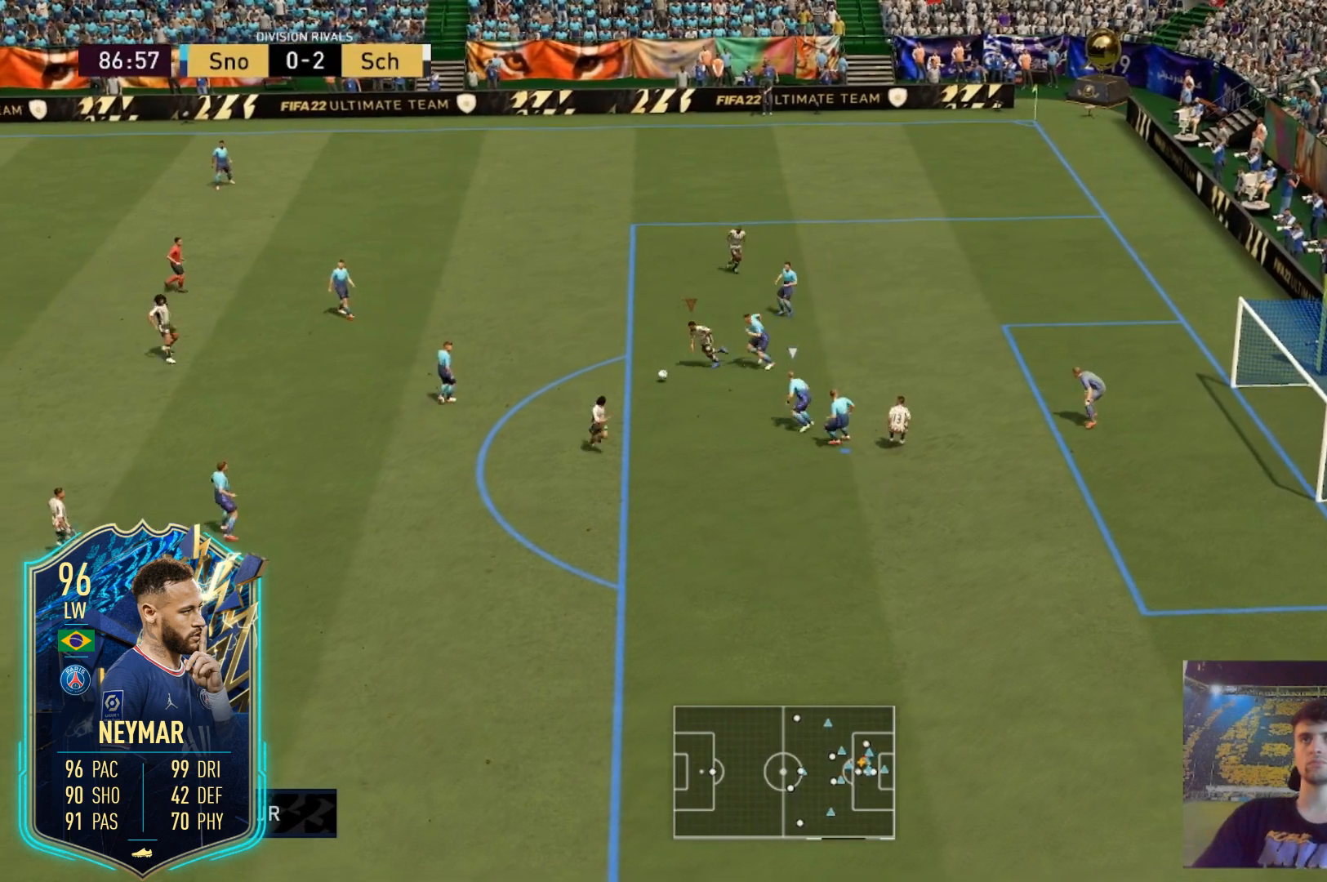
{"buttons": [], "left_stick": "center", "right_stick": "center", "events": []}
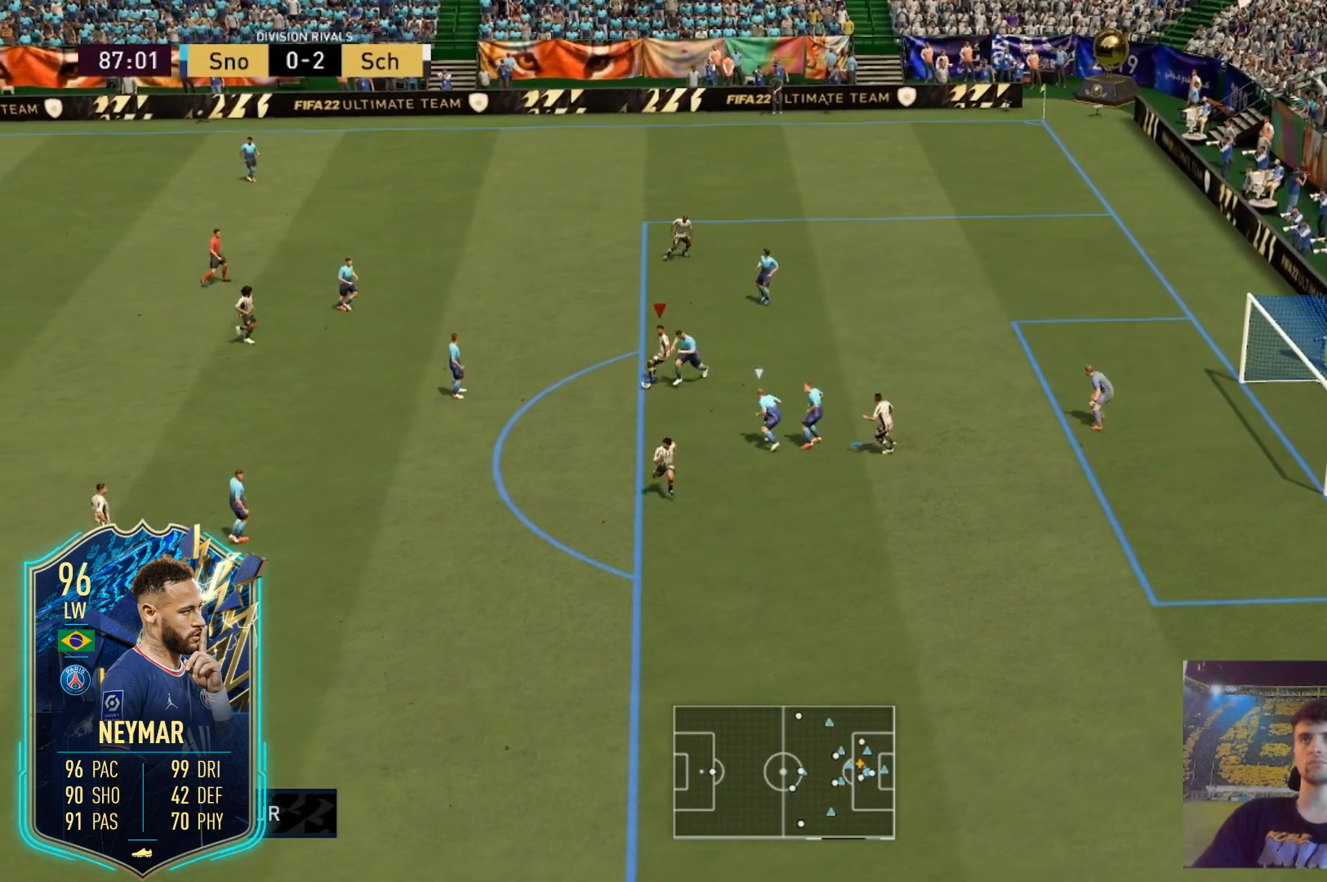
{"buttons": [], "left_stick": "center", "right_stick": "center", "events": [[233, "R1", "down"], [333, "R1", "up"]]}
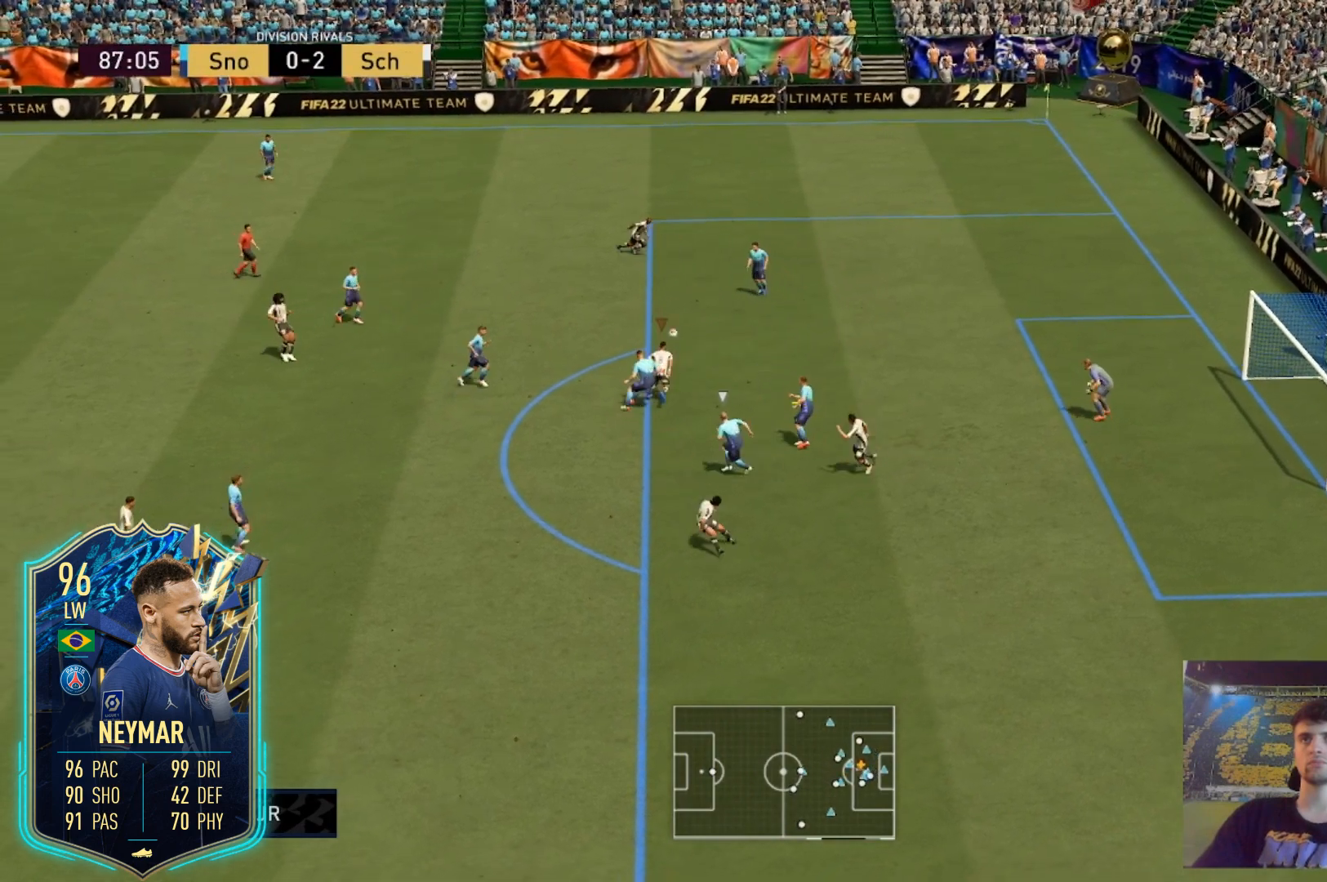
{"buttons": [], "left_stick": "center", "right_stick": "center", "events": []}
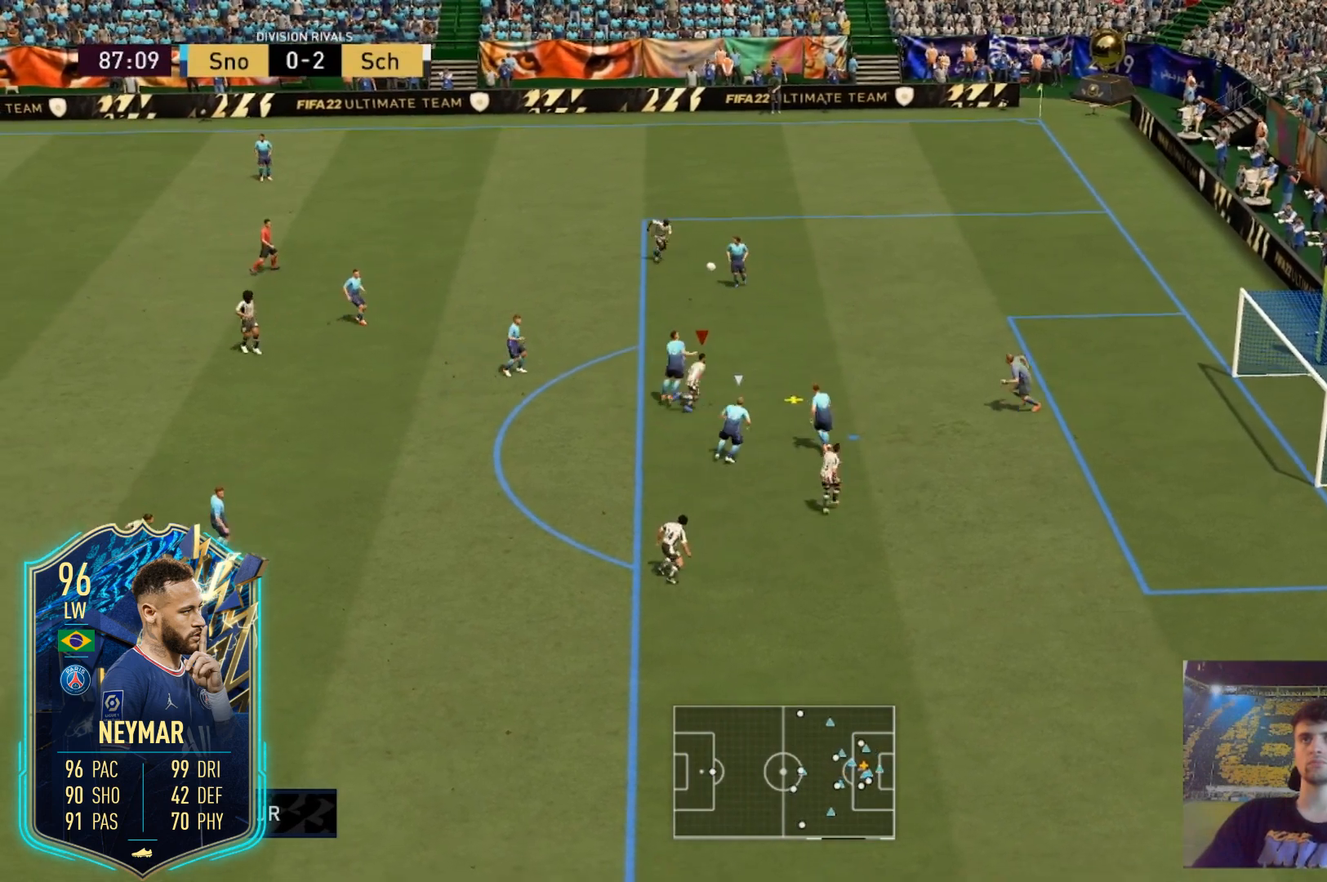
{"buttons": ["L2"], "left_stick": "down-right", "right_stick": "center", "events": [[166, "L2", "down"], [200, "B", "down"], [233, "left_stick", "down-right"], [367, "B", "up"]]}
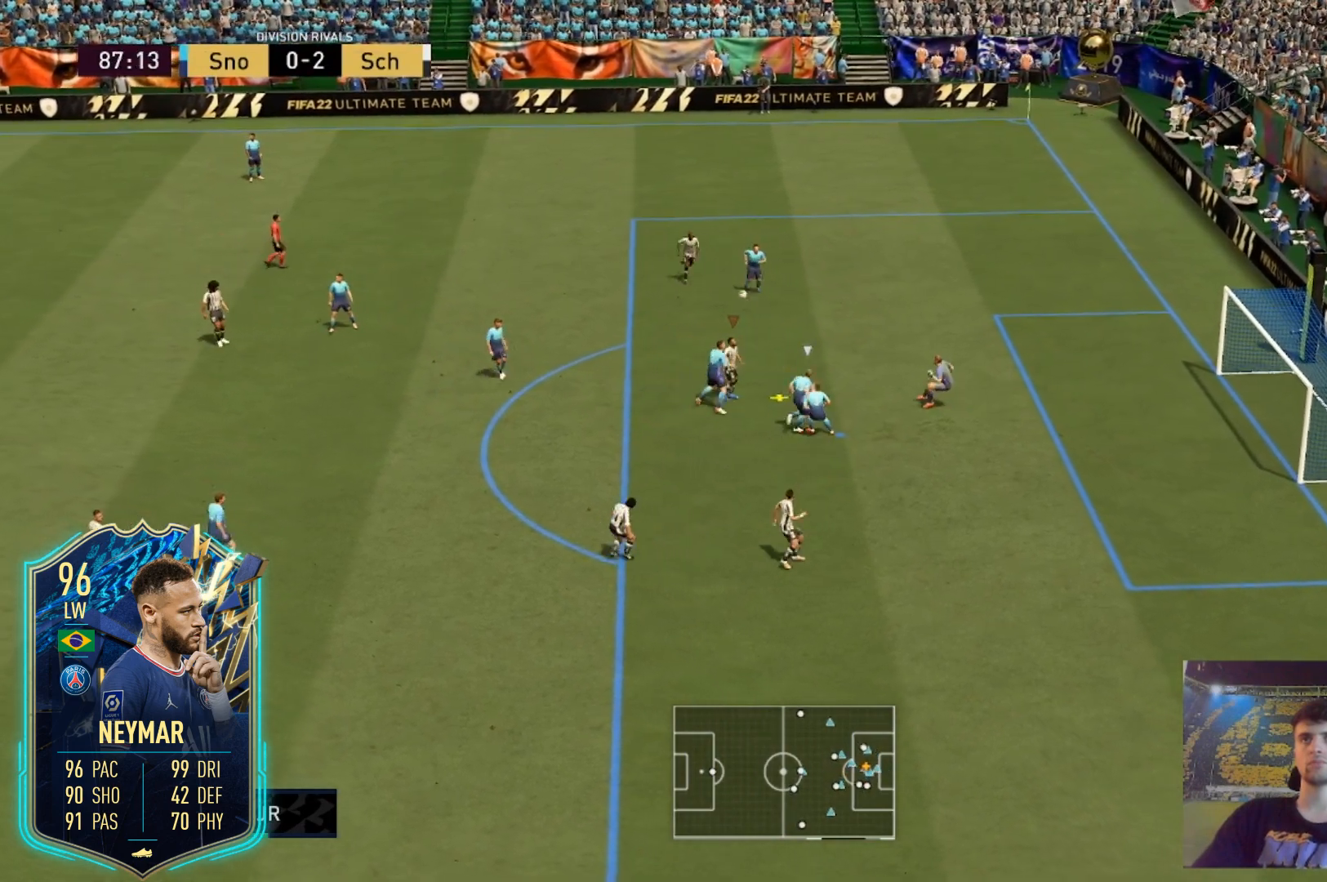
{"buttons": ["L2"], "left_stick": "center", "right_stick": "center"}
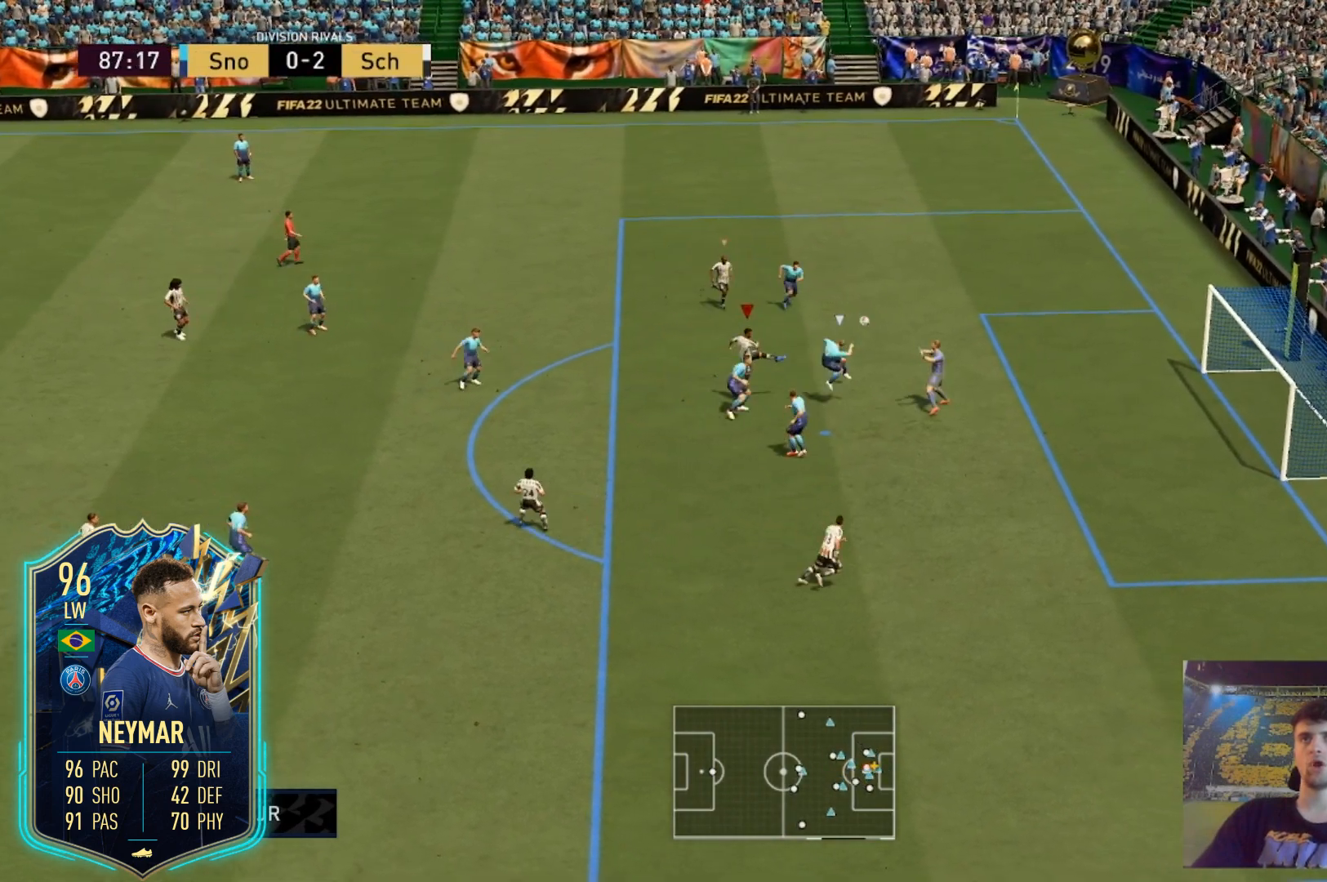
{"buttons": [], "left_stick": "right", "right_stick": "center"}
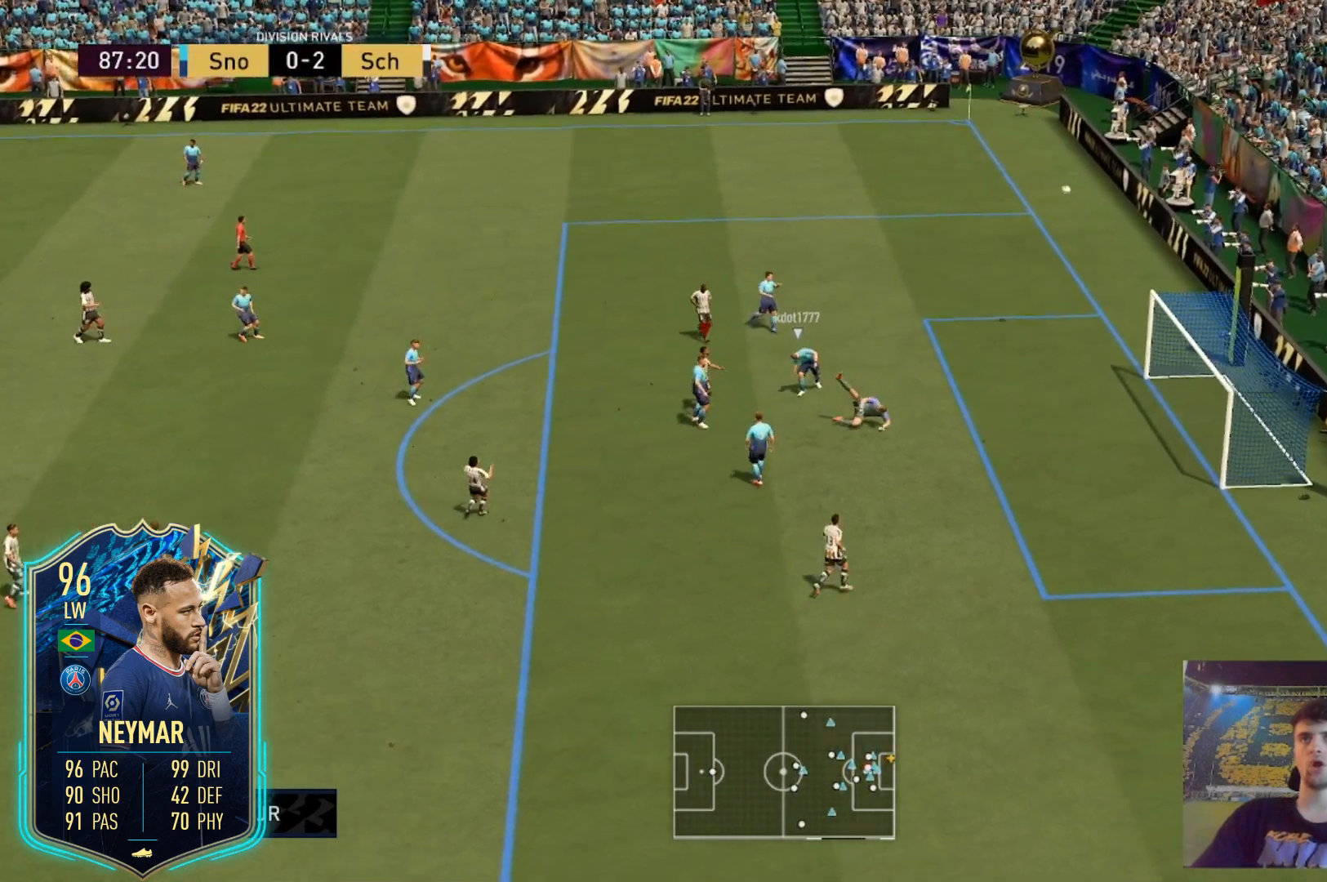
{"buttons": [], "left_stick": "center", "right_stick": "center", "events": [[300, "left_stick", "center"]]}
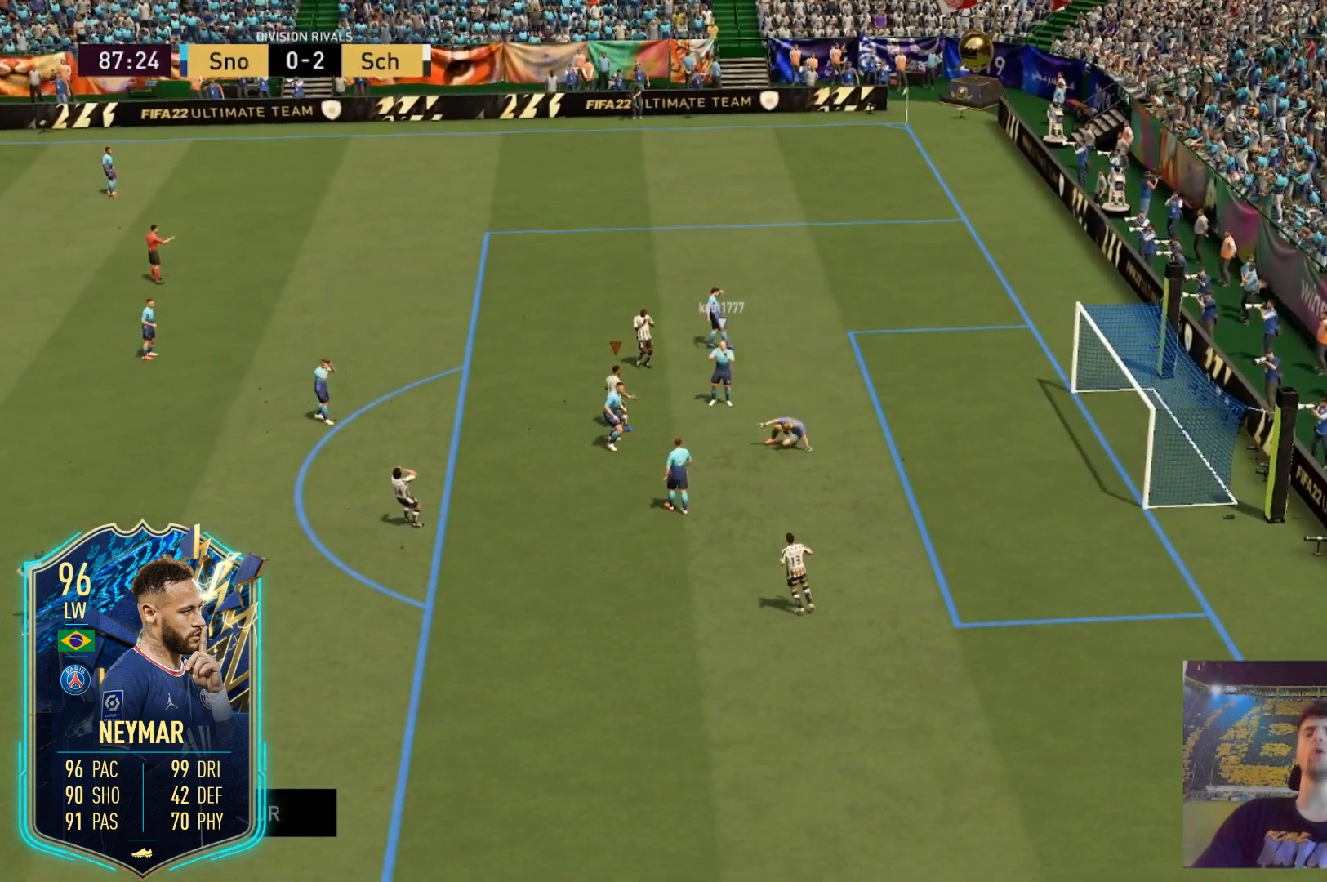
{"buttons": [], "left_stick": "center", "right_stick": "center", "events": []}
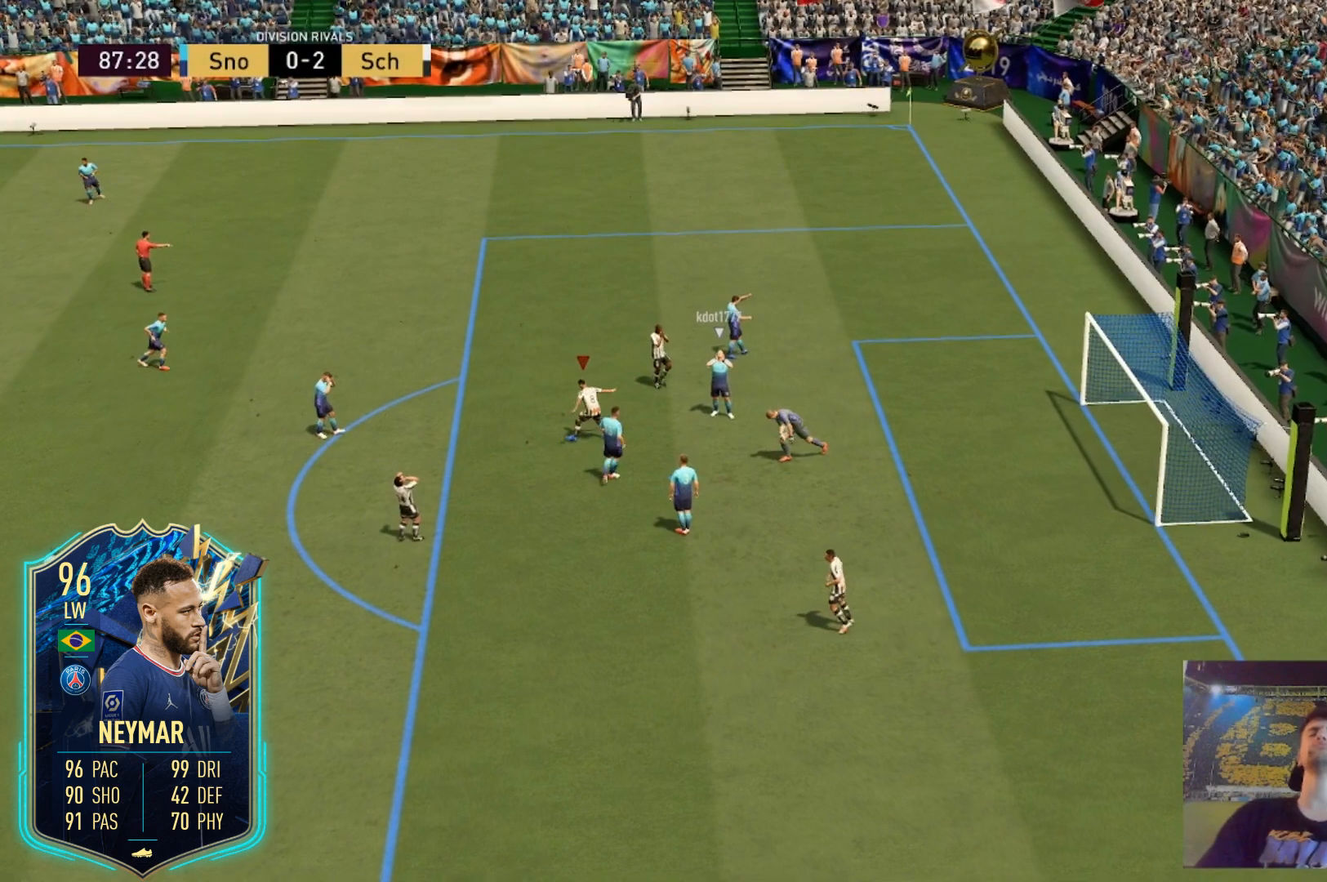
{"buttons": ["A"], "left_stick": "center", "right_stick": "center", "events": [[434, "A", "down"]]}
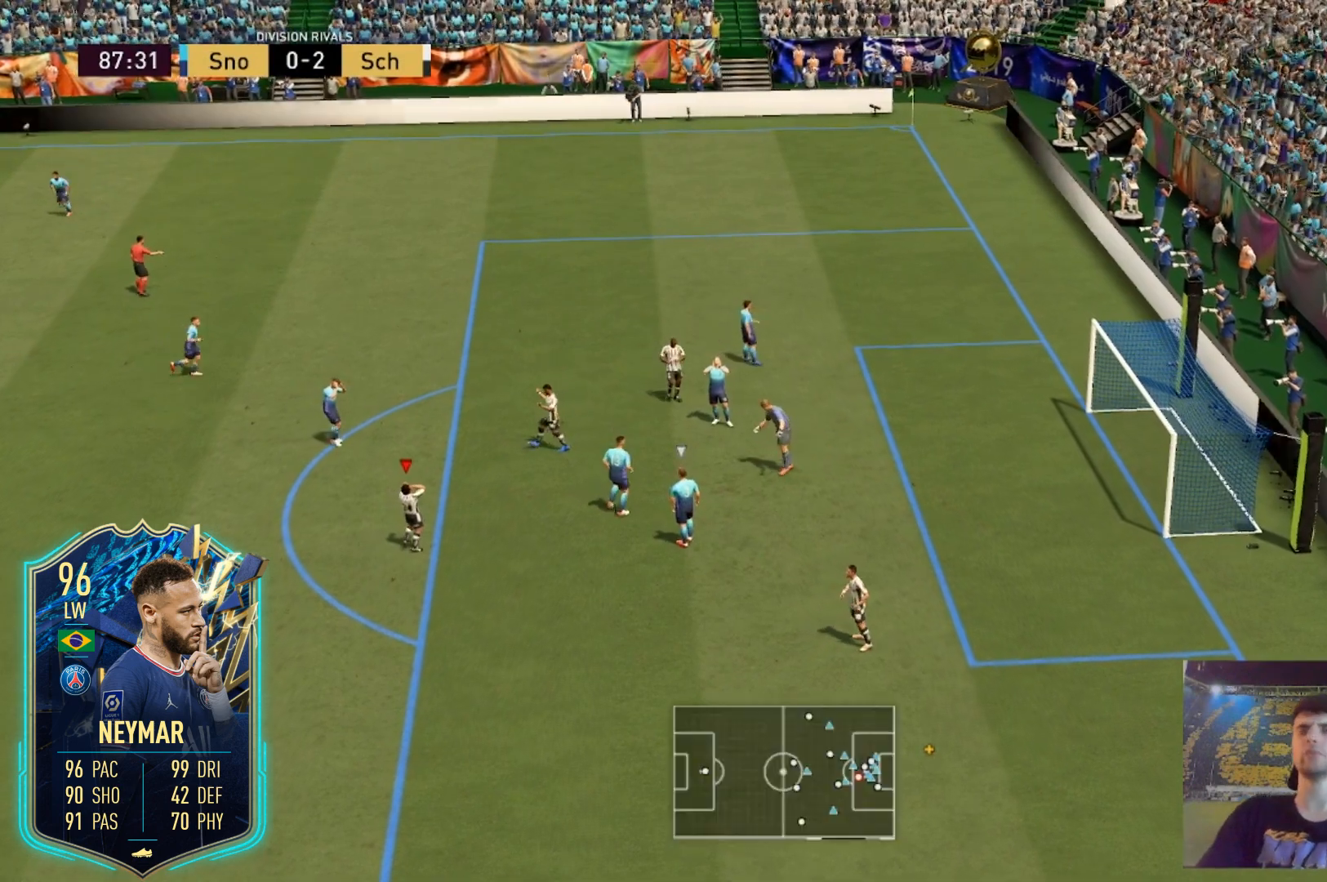
{"buttons": [], "left_stick": "center", "right_stick": "center", "events": [[133, "A", "up"], [300, "A", "down"], [467, "A", "up"]]}